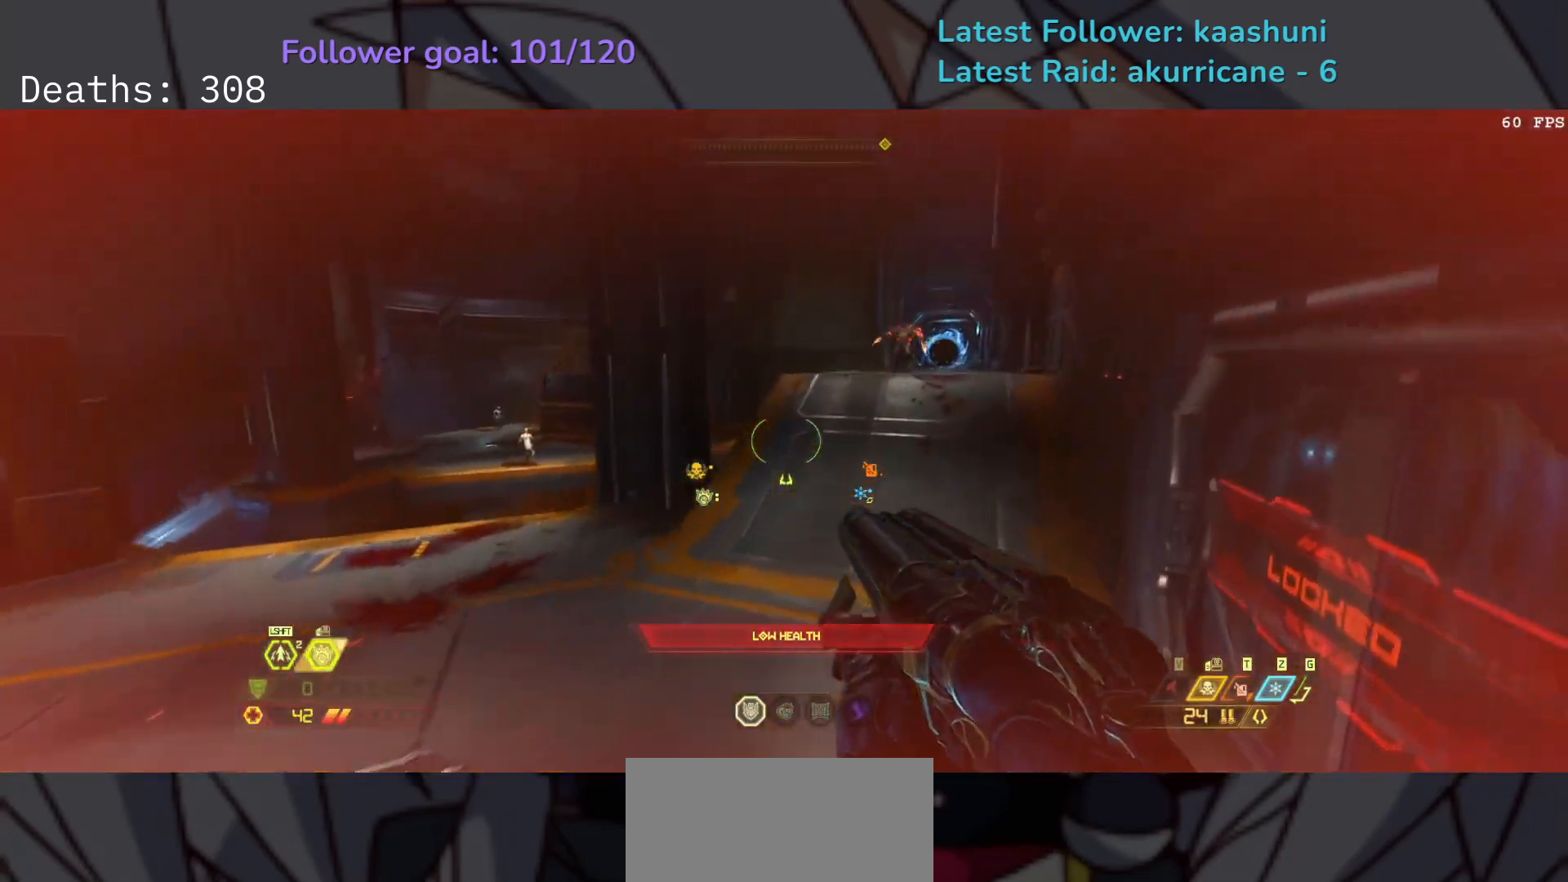
Gameplay with keyboard and mouse; each line is a JSON object with the keys and mouse buttons held at the frame after it. "events" lists presses ("down") and releases ("up") of "1", "2", "3", "4", "5", "a", "ctrl", "d", "e", "f", "g", "q", "r", "s", "shift", "space", "t", "tab", "v", "w", "z", "mouse_left", "mouse_wheel", "mouse_right", "mouse_mb4" and "mouse_mb5" between this image and that frame as [ms after this image, input, new state], when the widget could be followed in between. "mouse_left", "mouse_wheel", "mouse_right", "mouse_mb4", "mouse_mb5" = the "left", "wheel", "right", "mb4", "mb5" buttons of the "mouse" list. No other keys are recorded. "wheel" means that the mouse wheel is clicked or scrolled. Mouse movement is not recorded.
{"keys": ["e", "s"], "mouse": [], "events": [[17, "space", "up"], [133, "f", "up"], [417, "s", "down"]]}
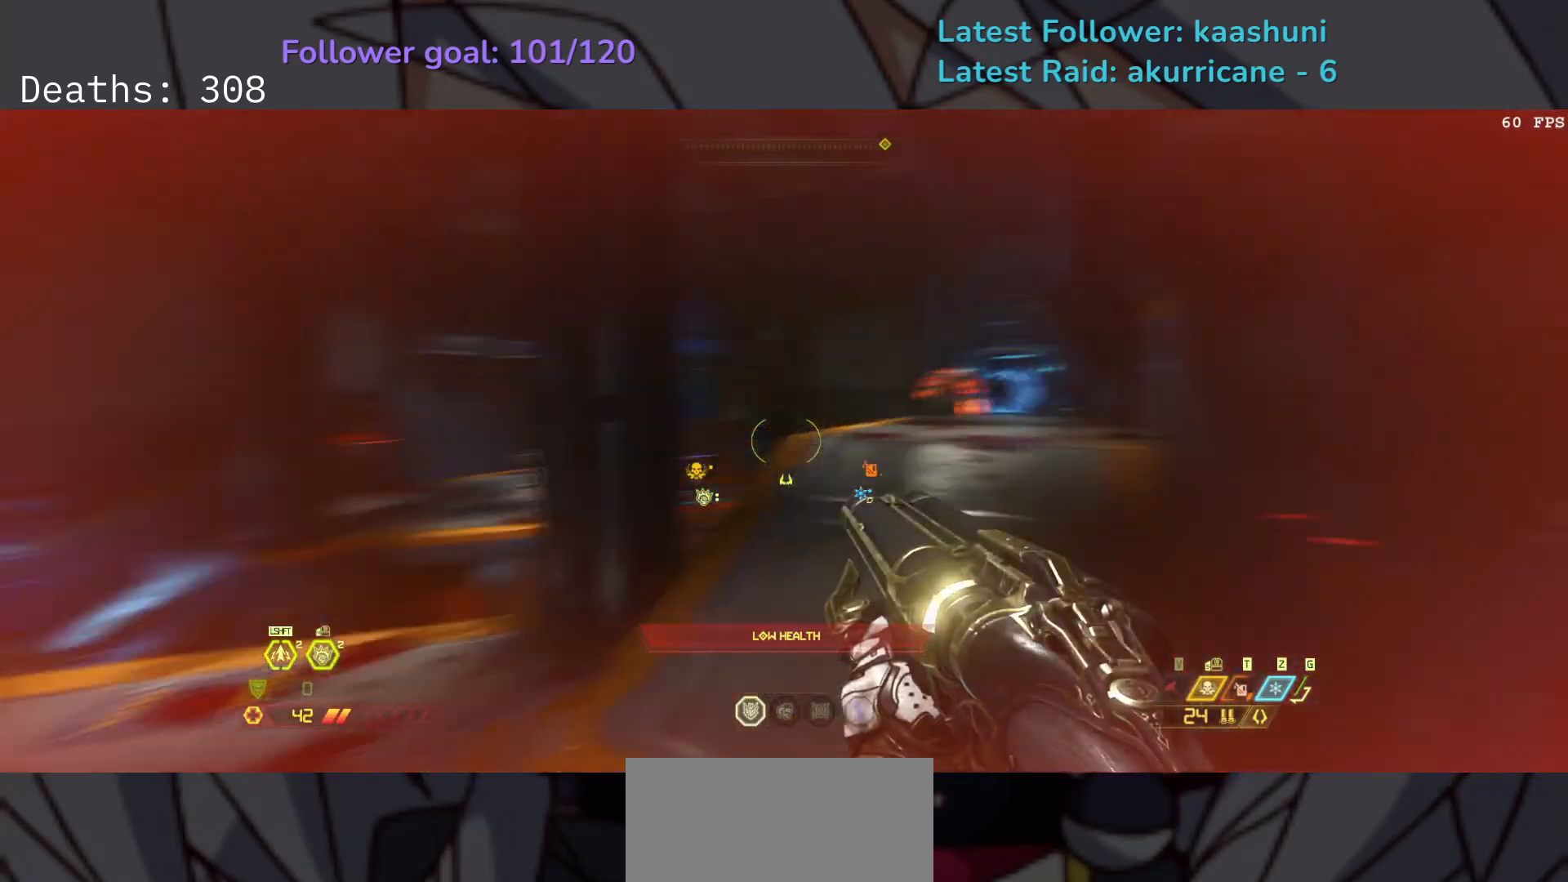
{"keys": ["e", "s"], "mouse": [], "events": []}
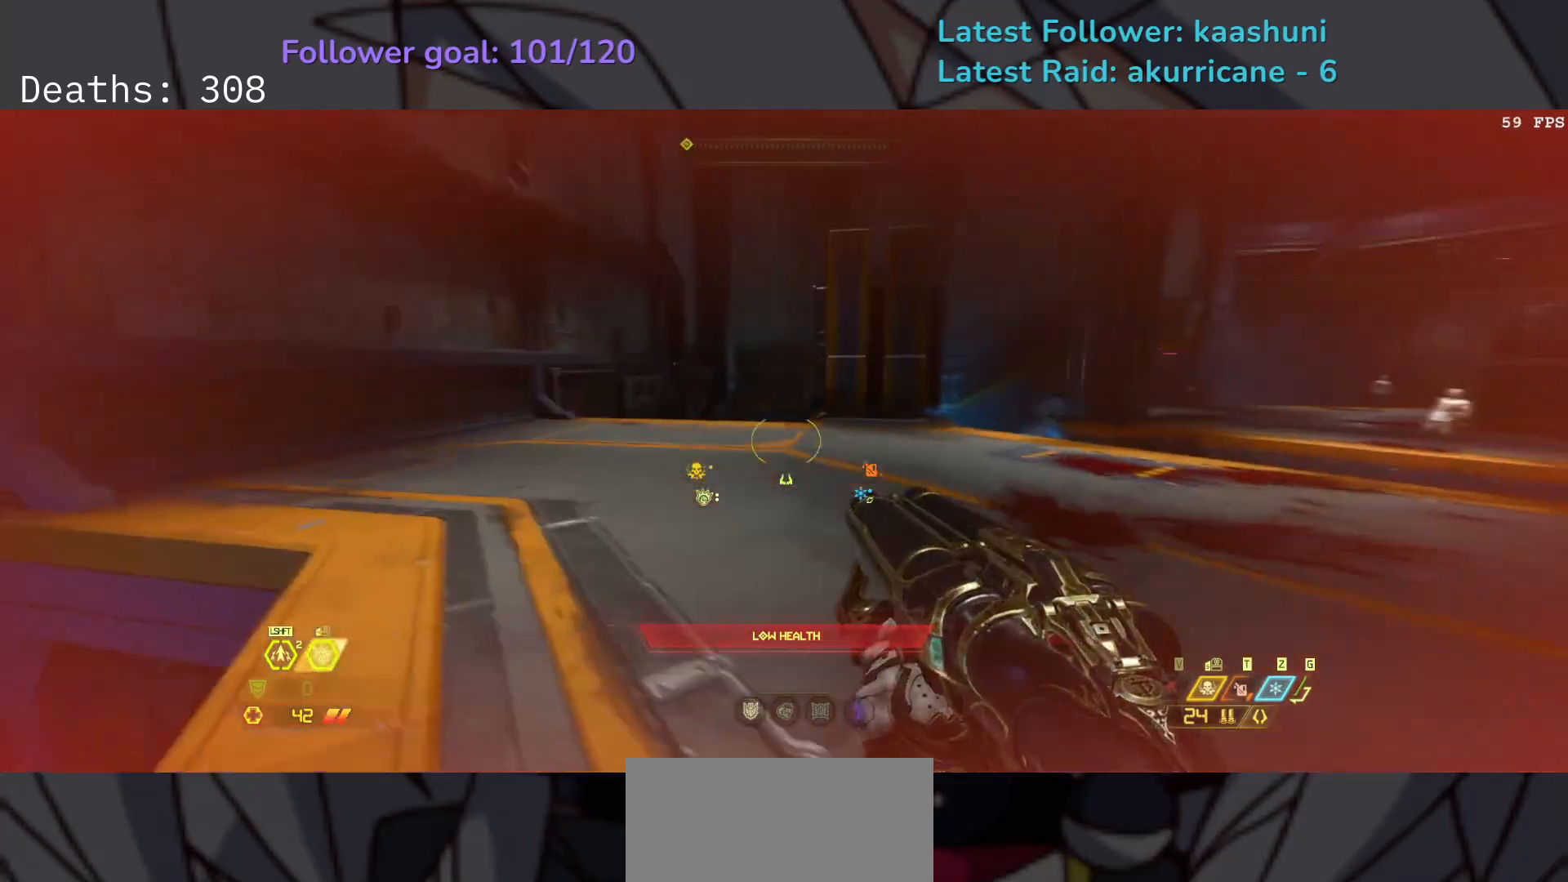
{"keys": ["e", "s", "shift"], "mouse": [], "events": [[33, "space", "down"], [167, "space", "up"], [300, "space", "down"], [417, "shift", "down"], [417, "space", "up"]]}
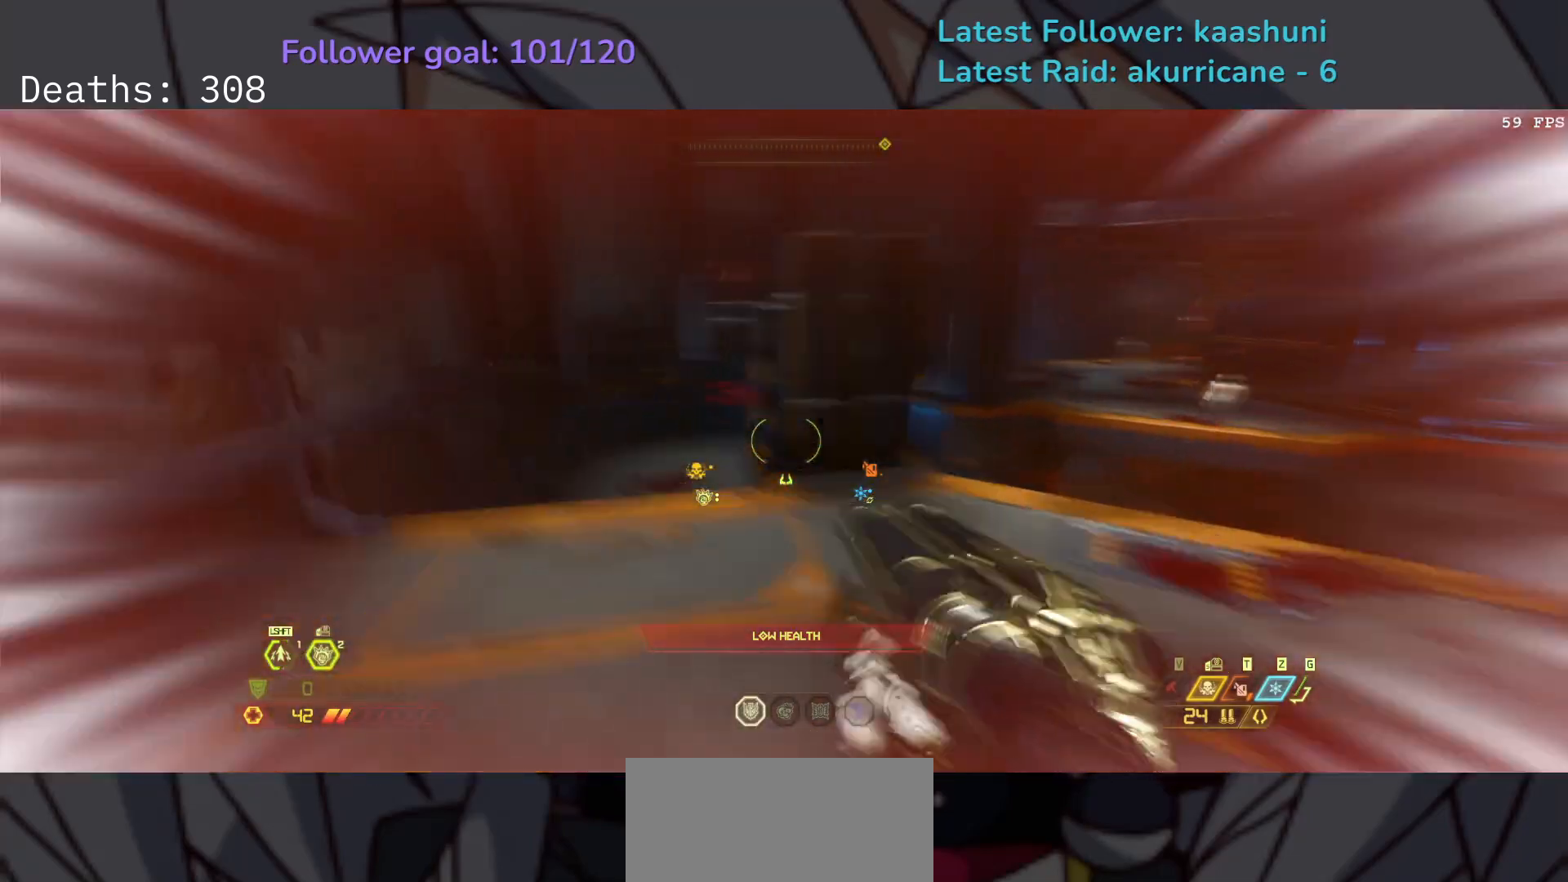
{"keys": ["e", "s"], "mouse": [], "events": [[100, "shift", "up"]]}
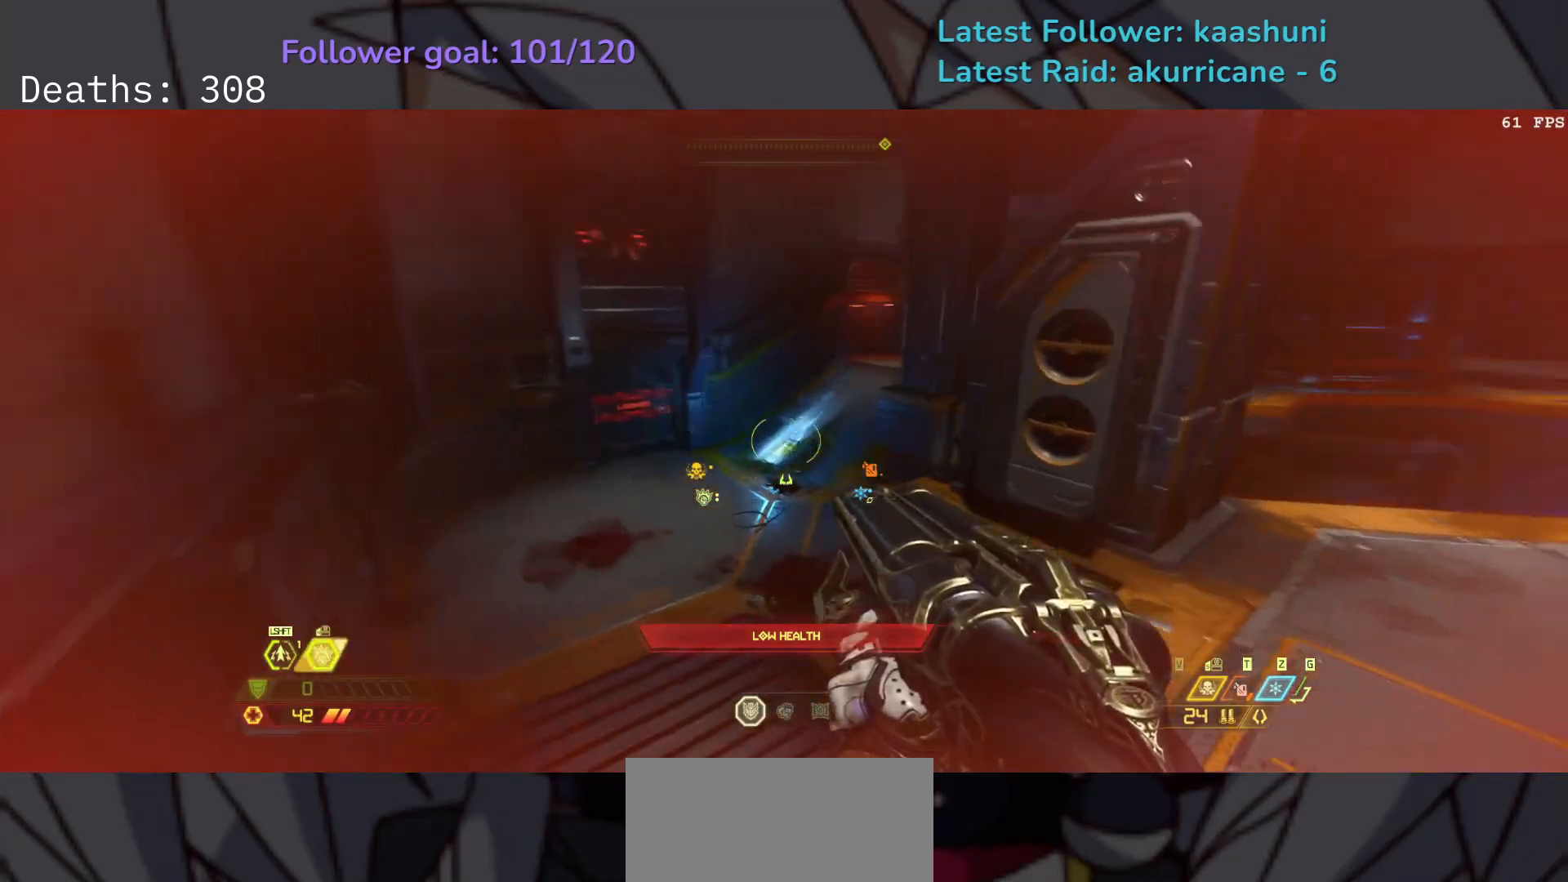
{"keys": ["e", "s"], "mouse": [], "events": [[283, "space", "down"], [433, "space", "up"]]}
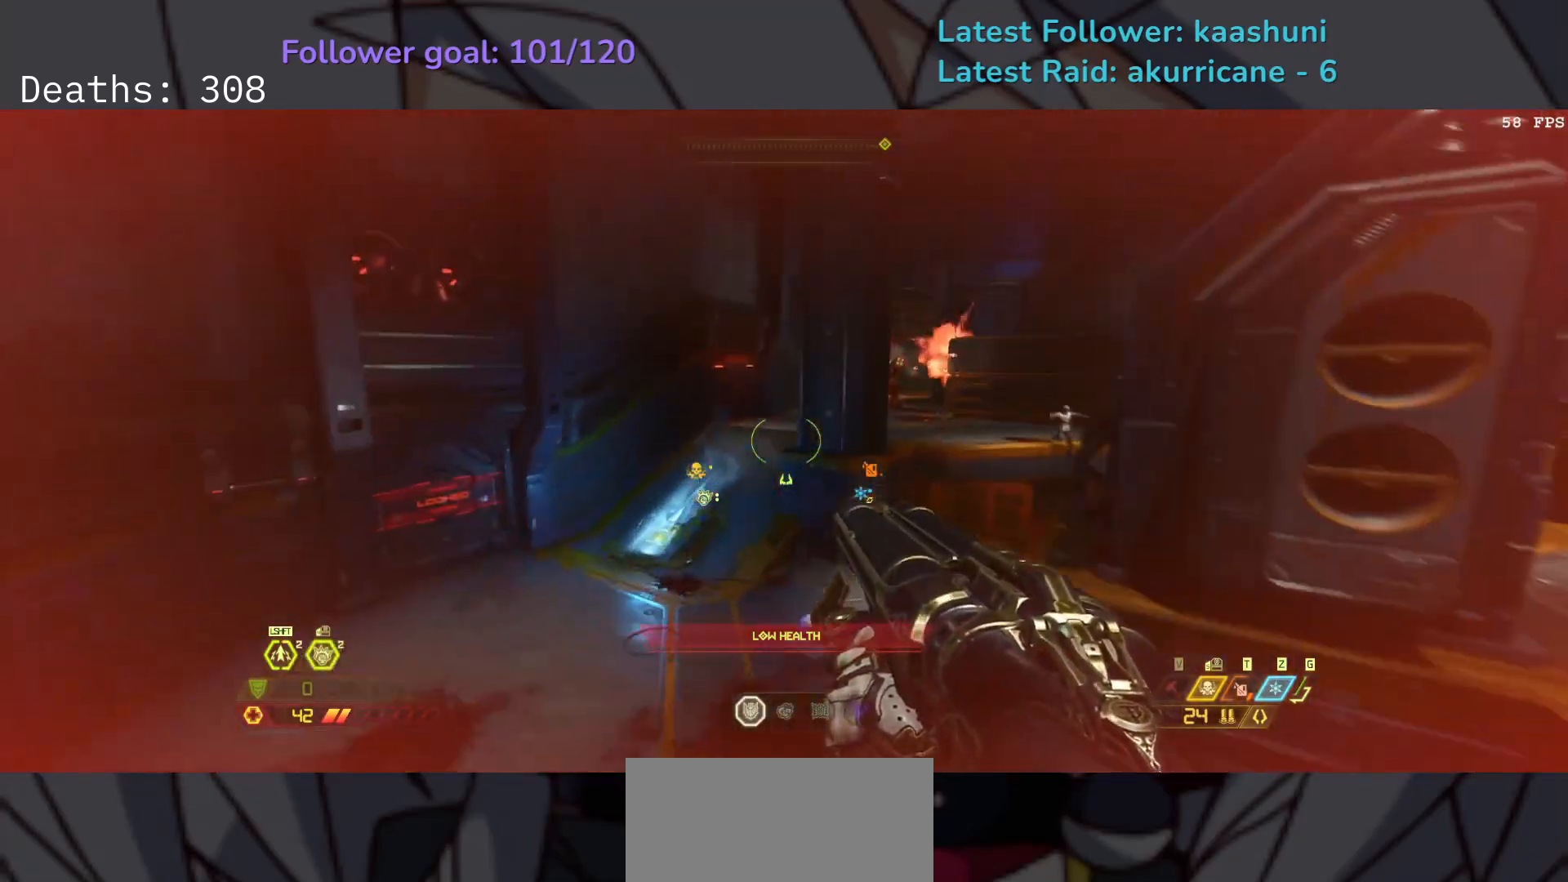
{"keys": ["e", "s"], "mouse": [], "events": [[200, "shift", "down"], [383, "shift", "up"]]}
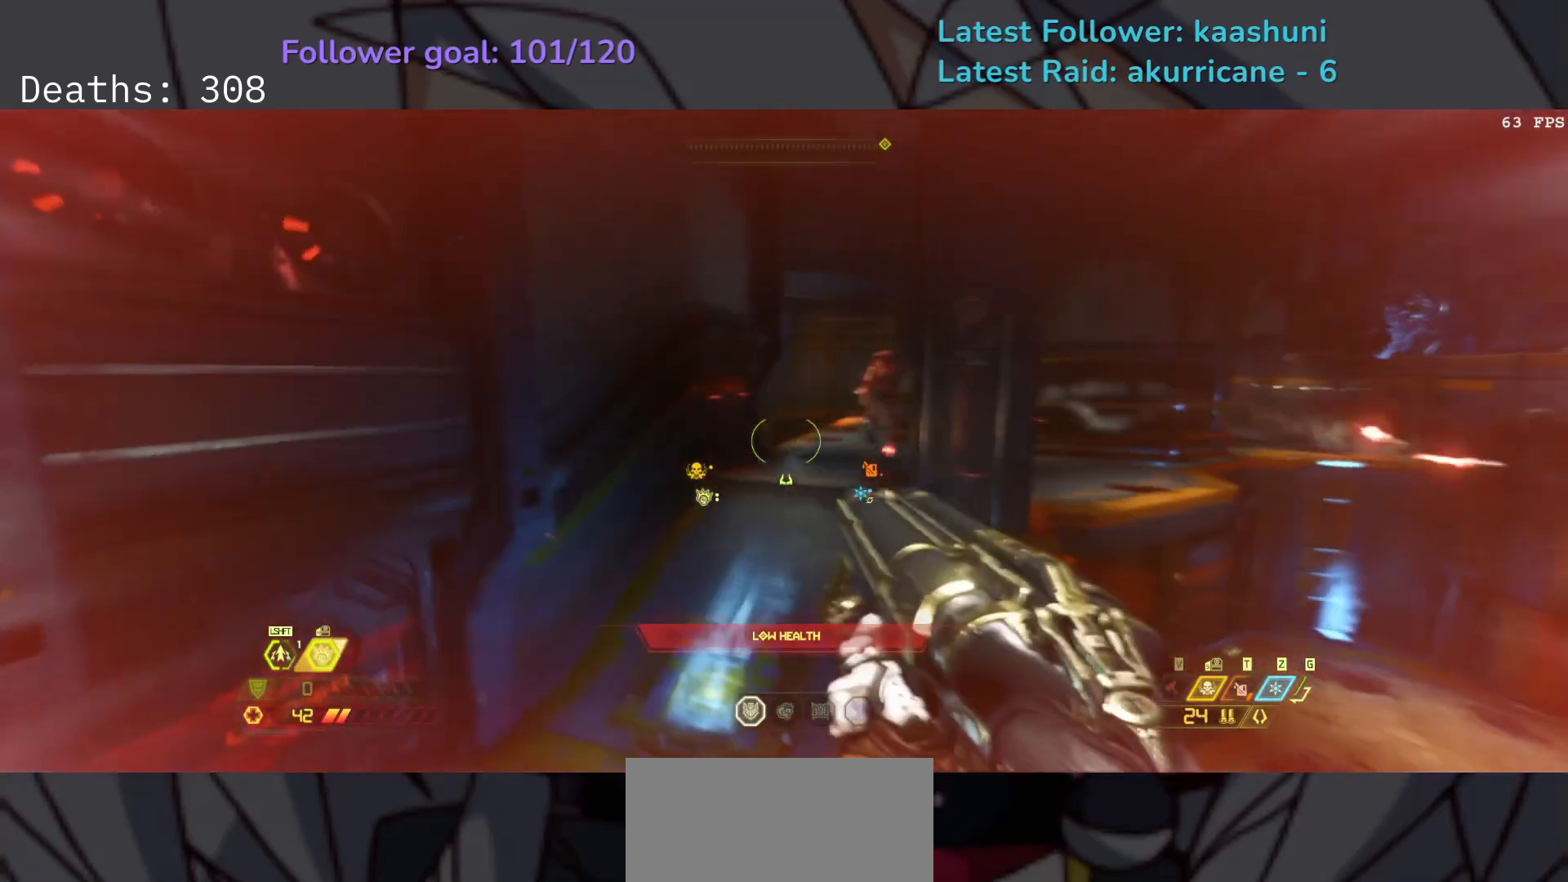
{"keys": ["e", "s"], "mouse": [], "events": [[100, "z", "down"], [267, "z", "up"]]}
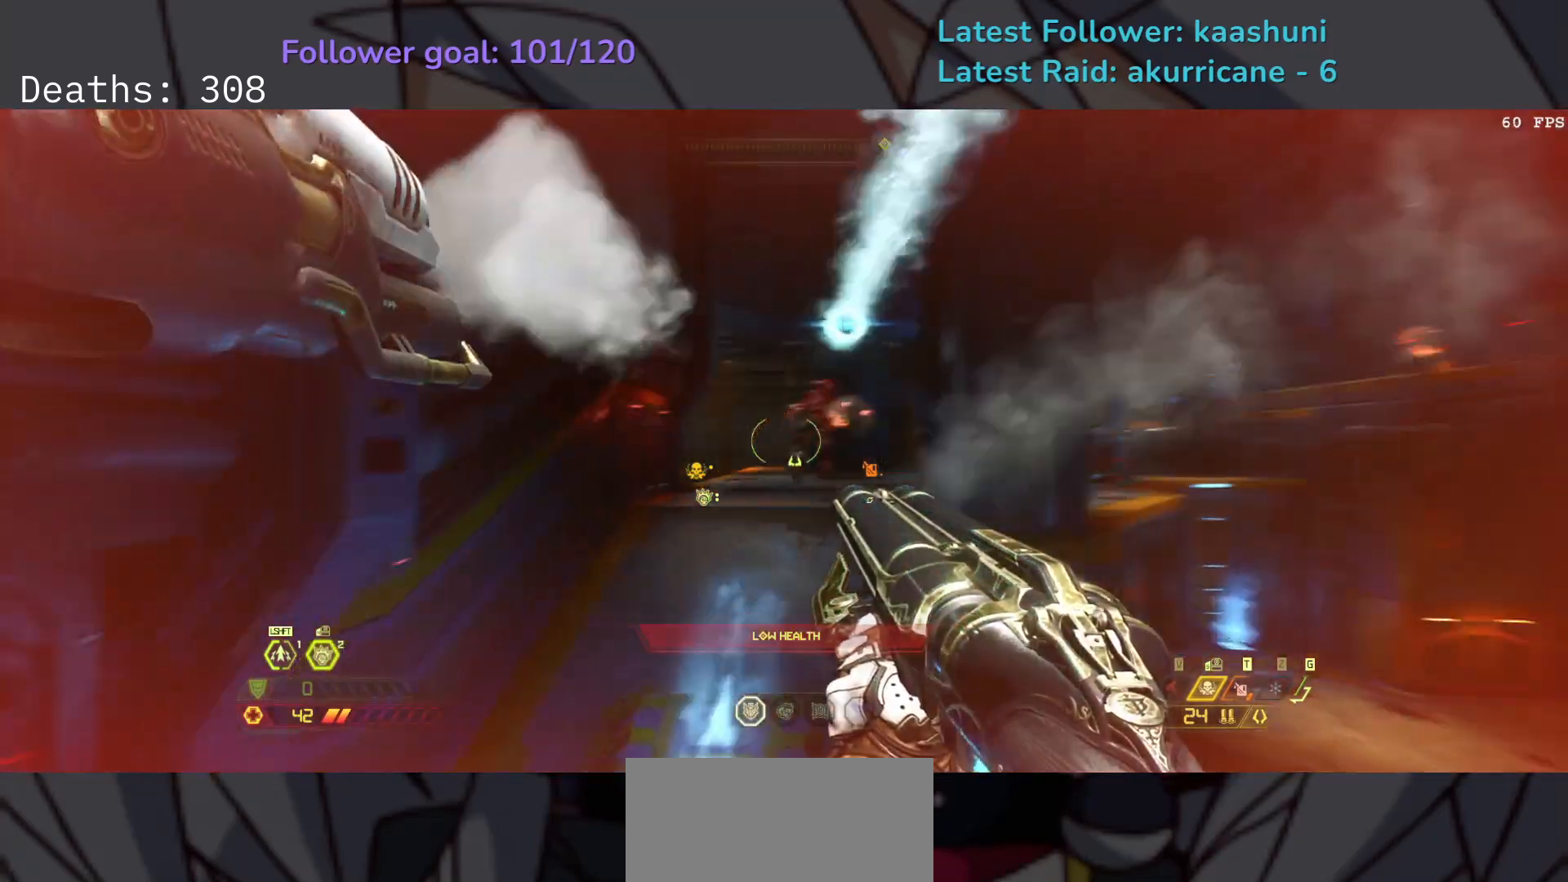
{"keys": ["e", "shift"], "mouse": [], "events": [[217, "s", "up"], [367, "shift", "down"]]}
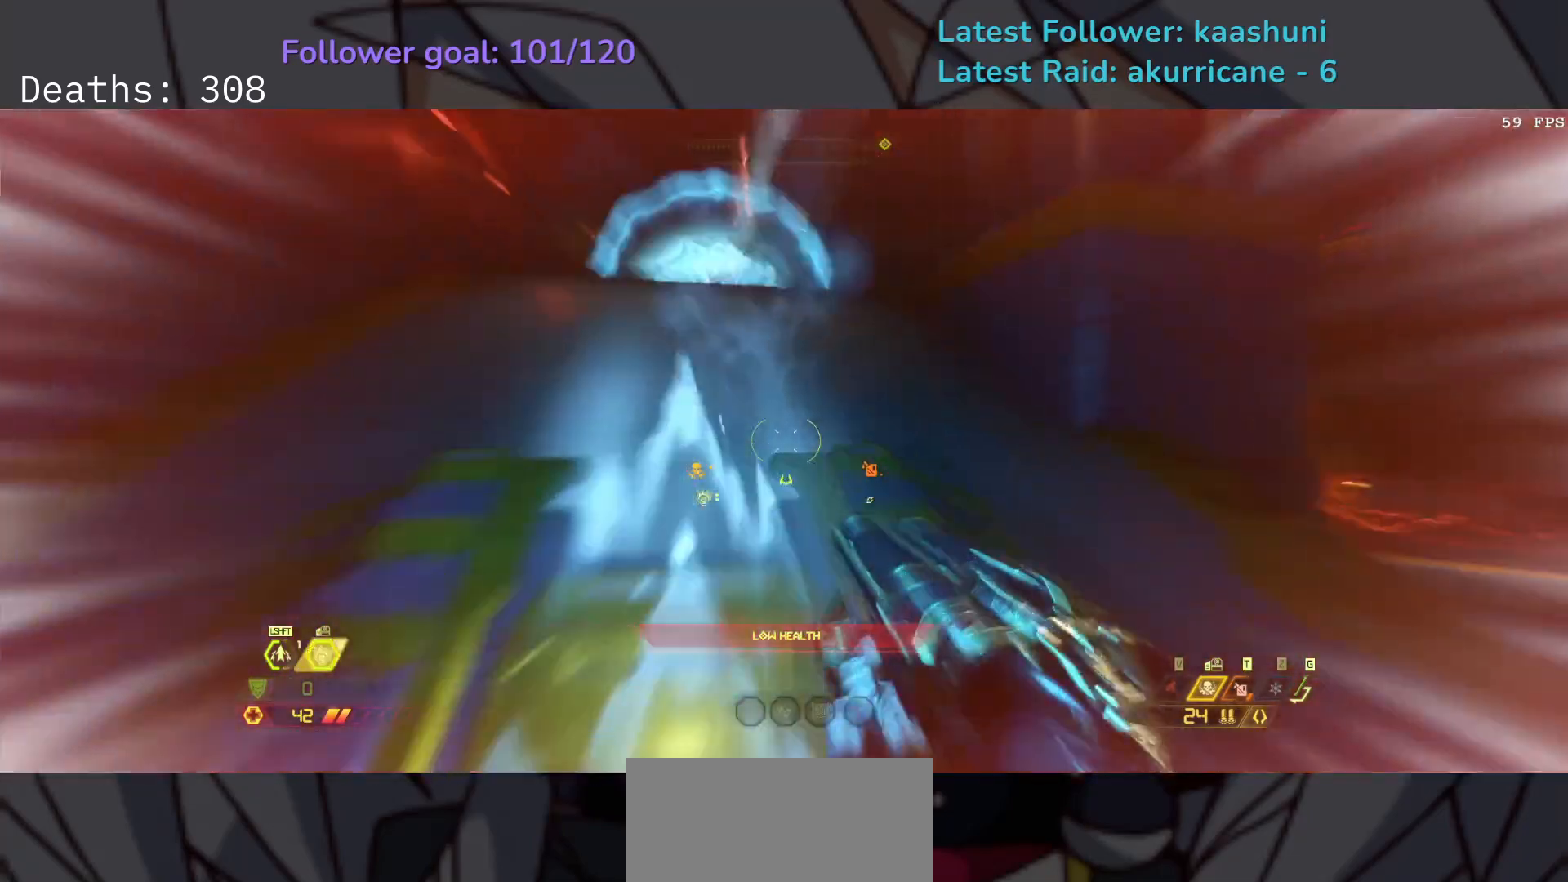
{"keys": ["e", "s"], "mouse": [], "events": [[17, "shift", "up"], [133, "4", "down"], [217, "s", "down"], [233, "4", "up"]]}
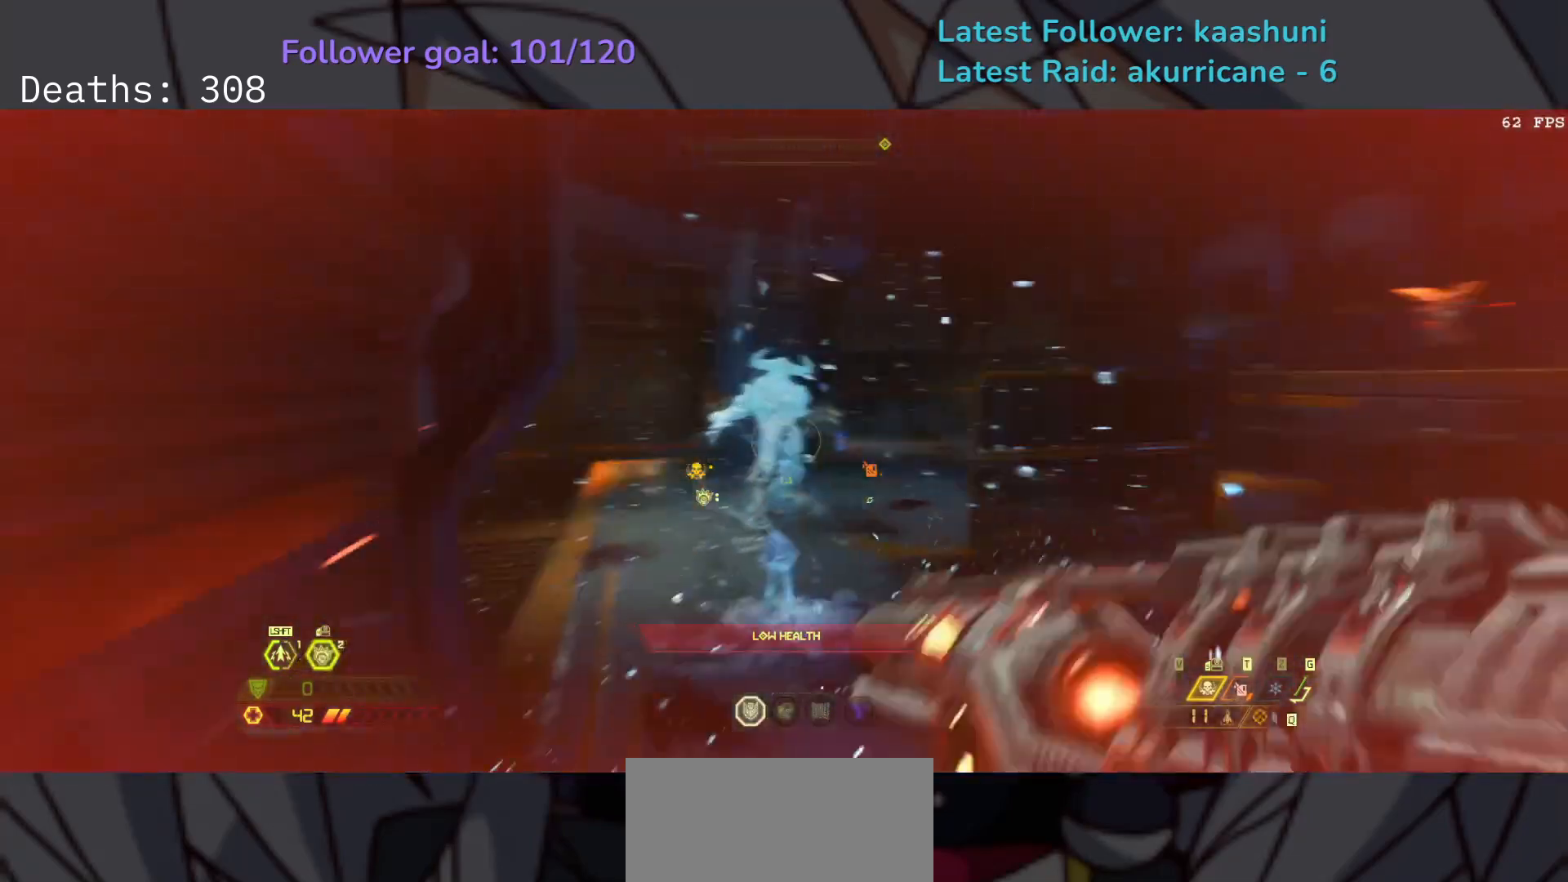
{"keys": ["e", "s", "space"], "mouse": ["right"], "events": [[150, "mouse_right", "down"], [383, "space", "down"]]}
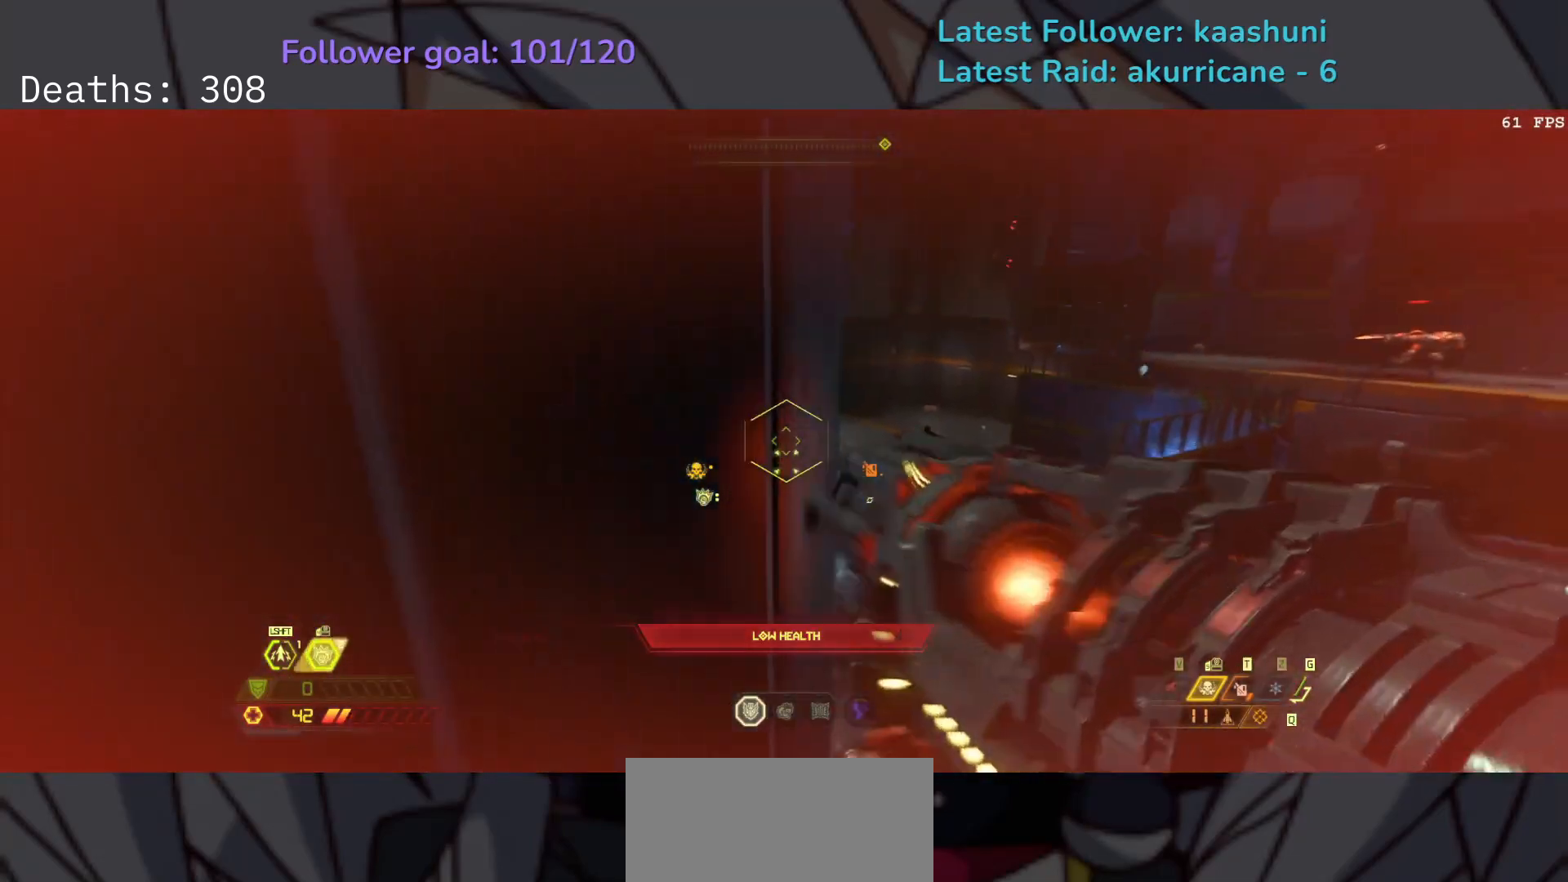
{"keys": ["e", "f"], "mouse": ["right"], "events": [[33, "space", "up"], [250, "f", "down"], [250, "s", "up"]]}
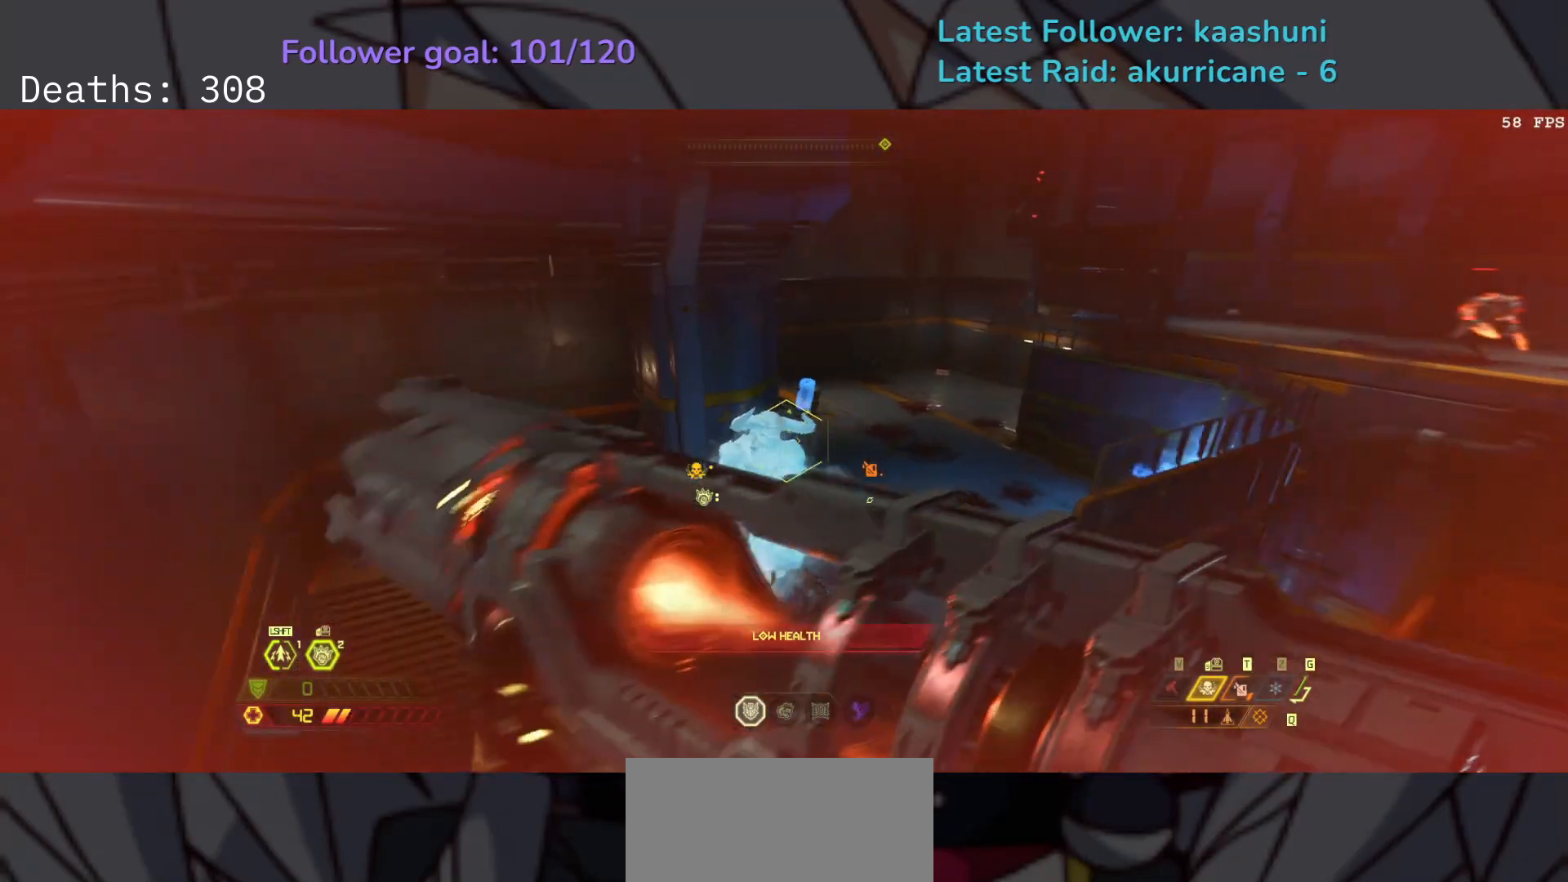
{"keys": ["e", "s"], "mouse": ["left", "right"], "events": [[133, "s", "down"], [167, "f", "up"], [167, "mouse_left", "down"], [367, "mouse_left", "up"], [483, "mouse_left", "down"]]}
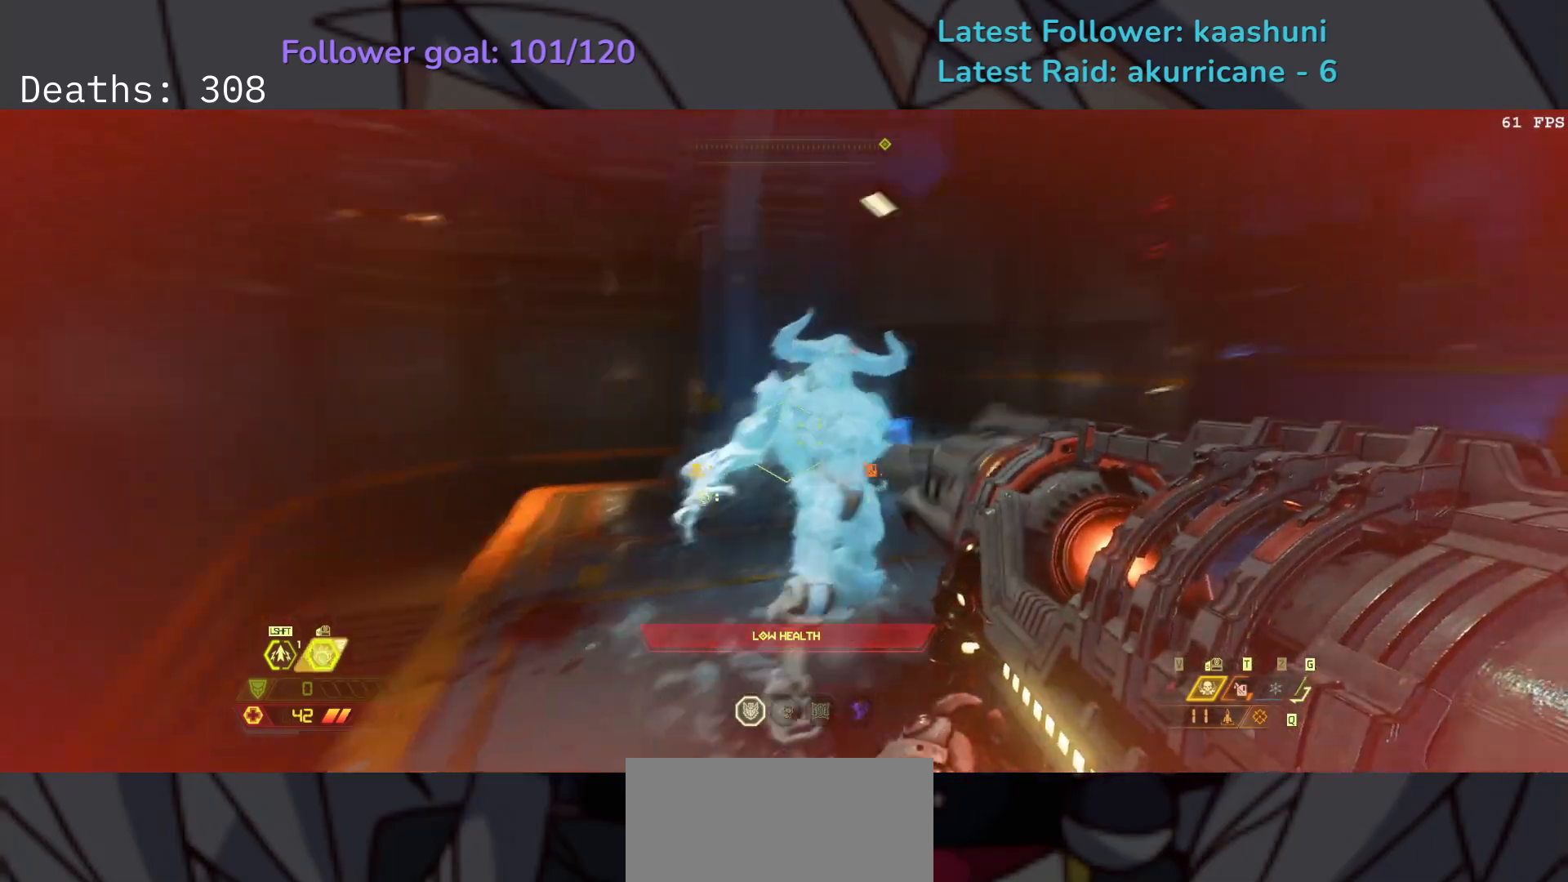
{"keys": ["d", "s"], "mouse": ["right"], "events": [[33, "e", "up"], [167, "mouse_left", "up"], [267, "d", "down"], [283, "mouse_left", "down"], [317, "space", "down"], [417, "mouse_left", "up"], [433, "space", "up"]]}
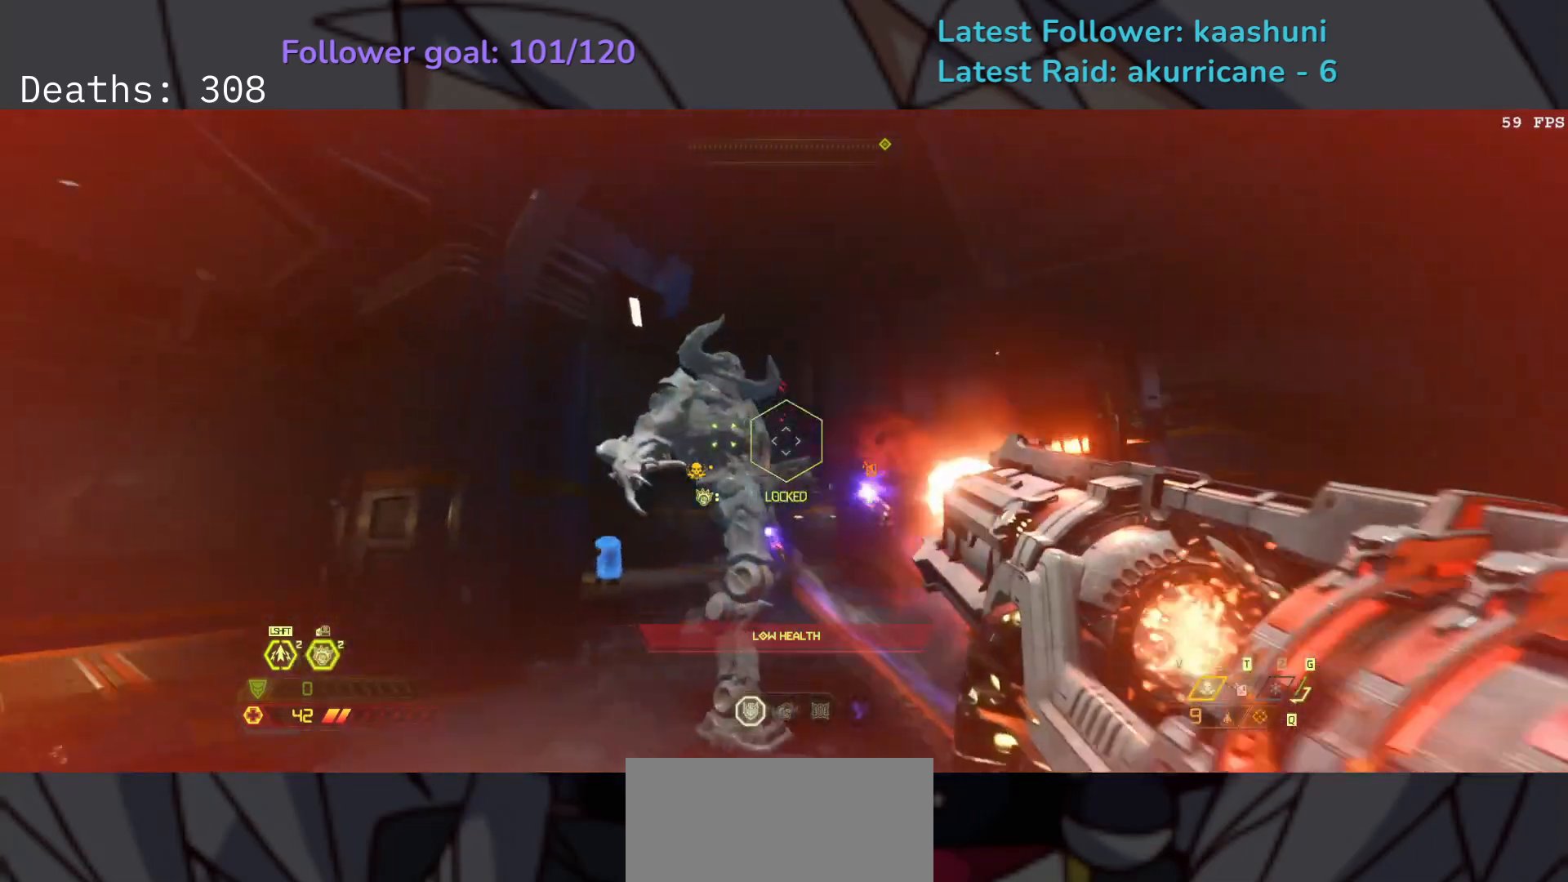
{"keys": ["d", "s"], "mouse": ["right"], "events": [[17, "mouse_left", "down"], [17, "space", "down"], [117, "space", "up"], [133, "mouse_left", "up"], [167, "d", "up"], [167, "shift", "down"], [283, "d", "down"], [300, "shift", "up"]]}
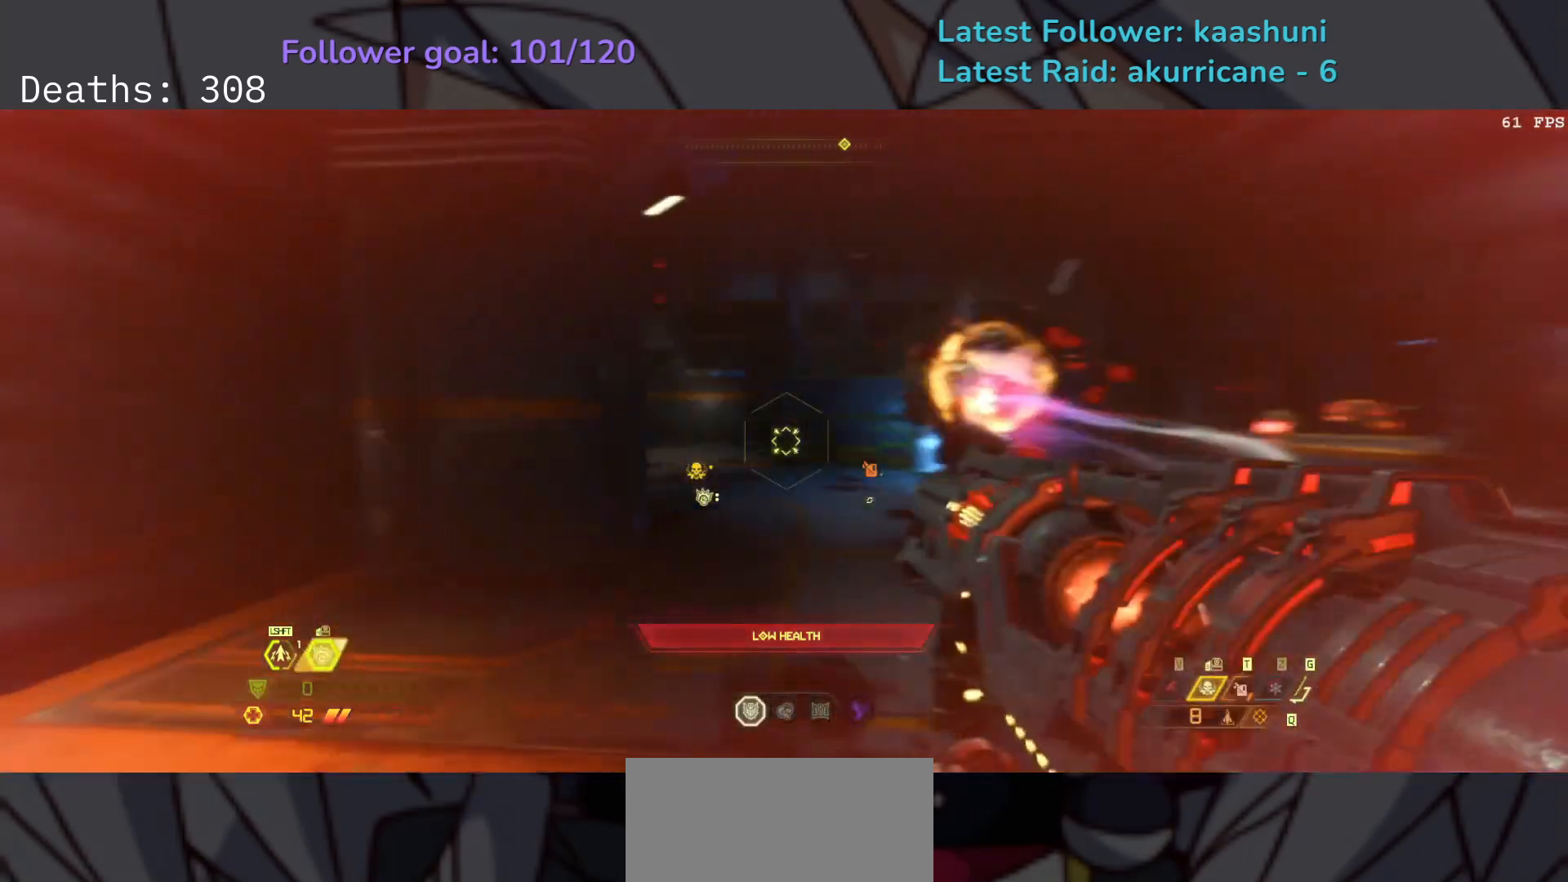
{"keys": ["d", "s"], "mouse": ["left", "right"], "events": [[150, "d", "up"], [433, "d", "down"], [500, "mouse_left", "down"]]}
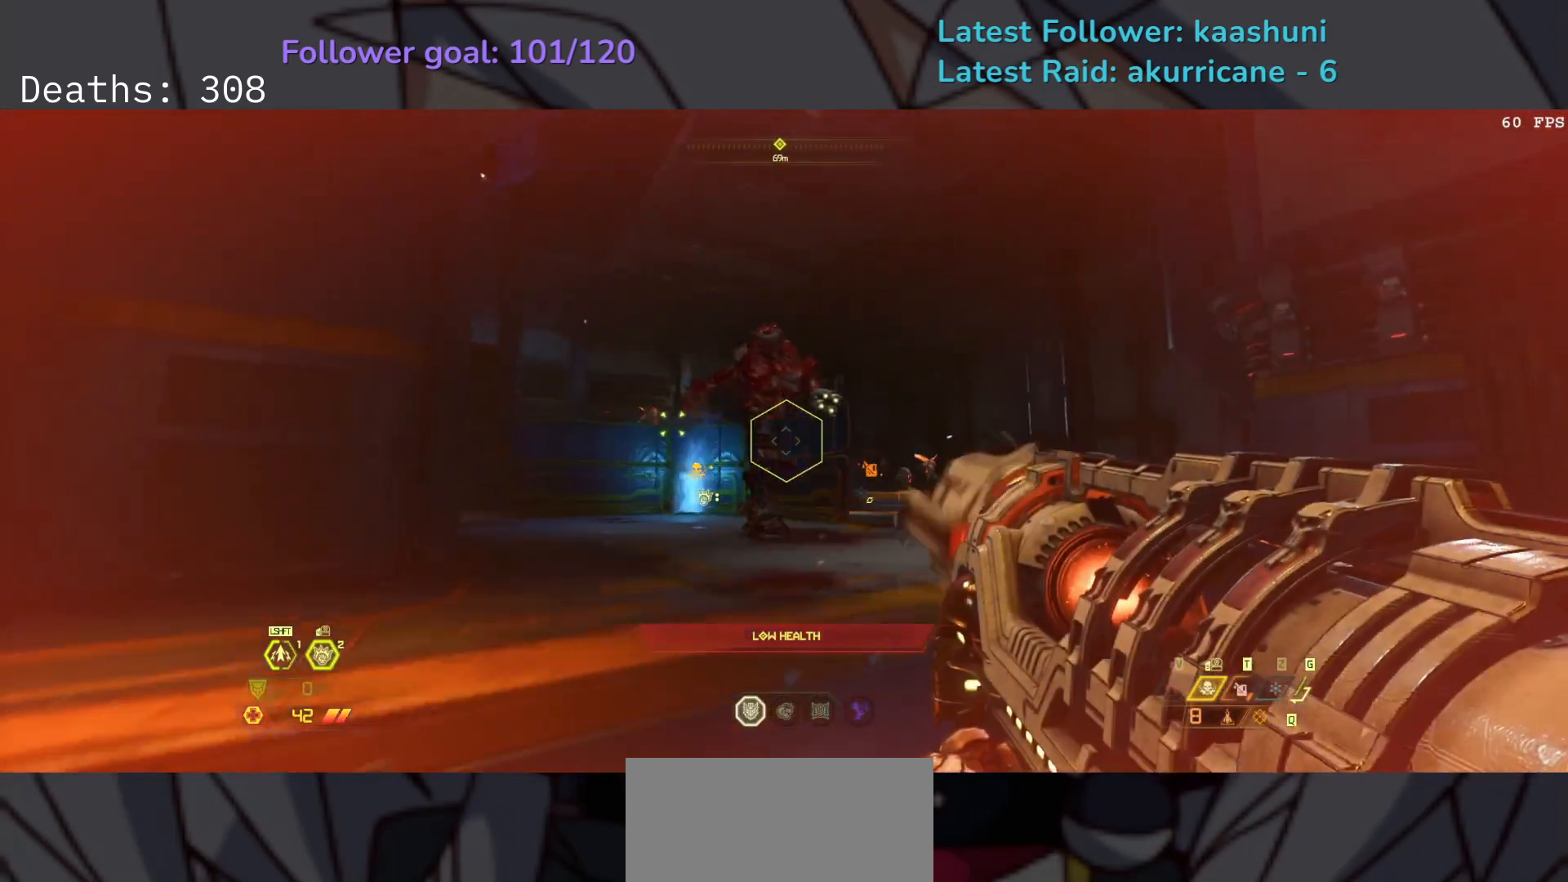
{"keys": ["d", "s"], "mouse": ["right"], "events": [[250, "mouse_left", "up"], [283, "space", "down"], [433, "space", "up"]]}
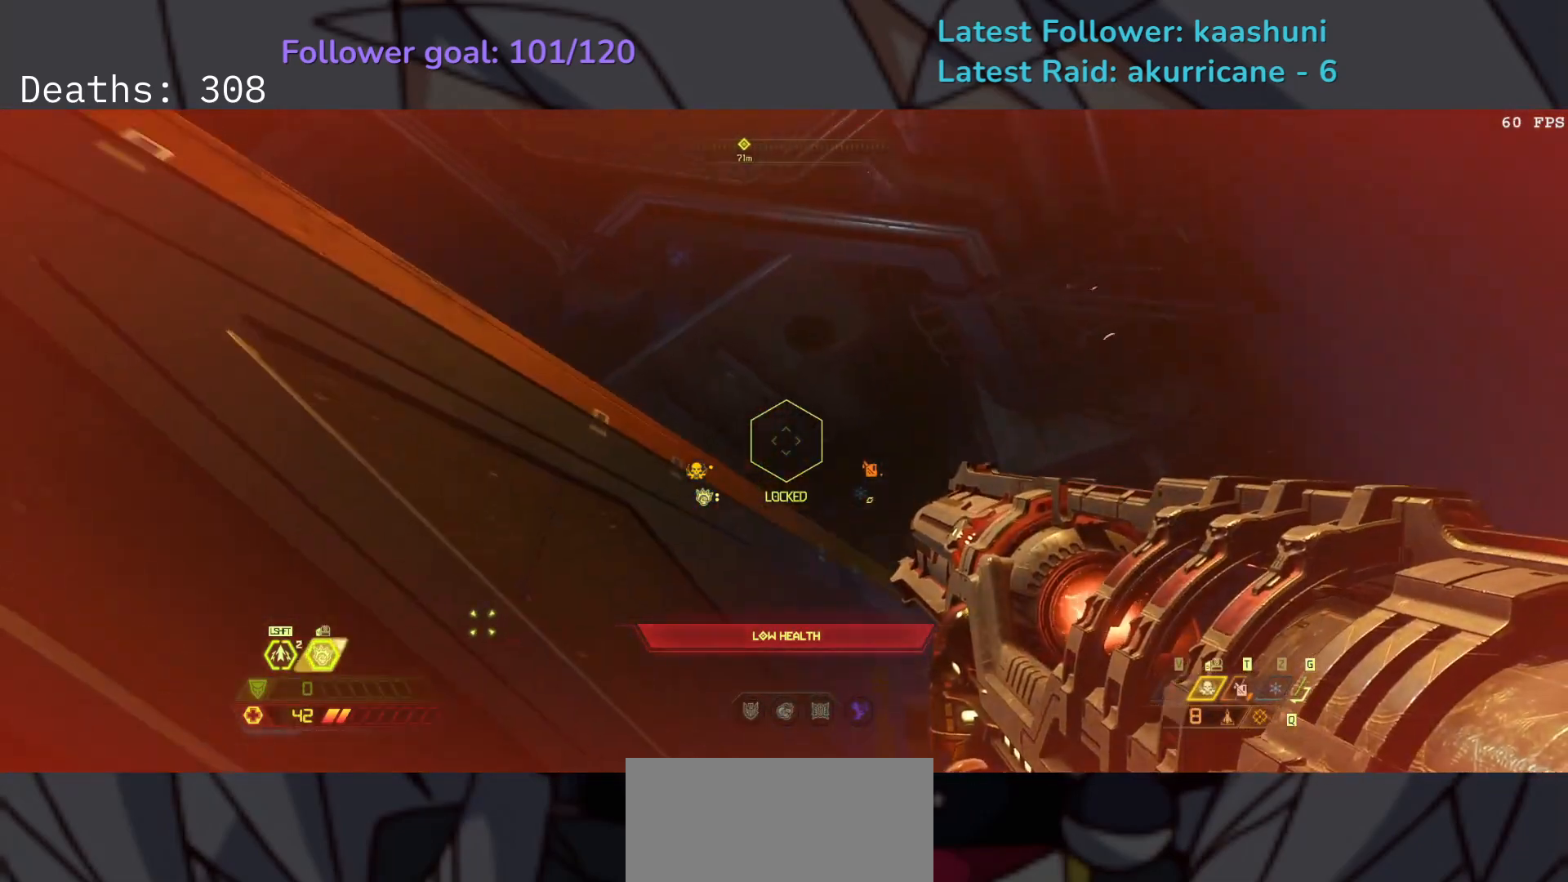
{"keys": ["e", "f"], "mouse": [], "events": [[50, "mouse_left", "down"], [67, "space", "down"], [100, "mouse_left", "up"], [167, "mouse_right", "up"], [200, "space", "up"], [250, "s", "up"], [333, "f", "down"], [400, "d", "up"], [500, "e", "down"]]}
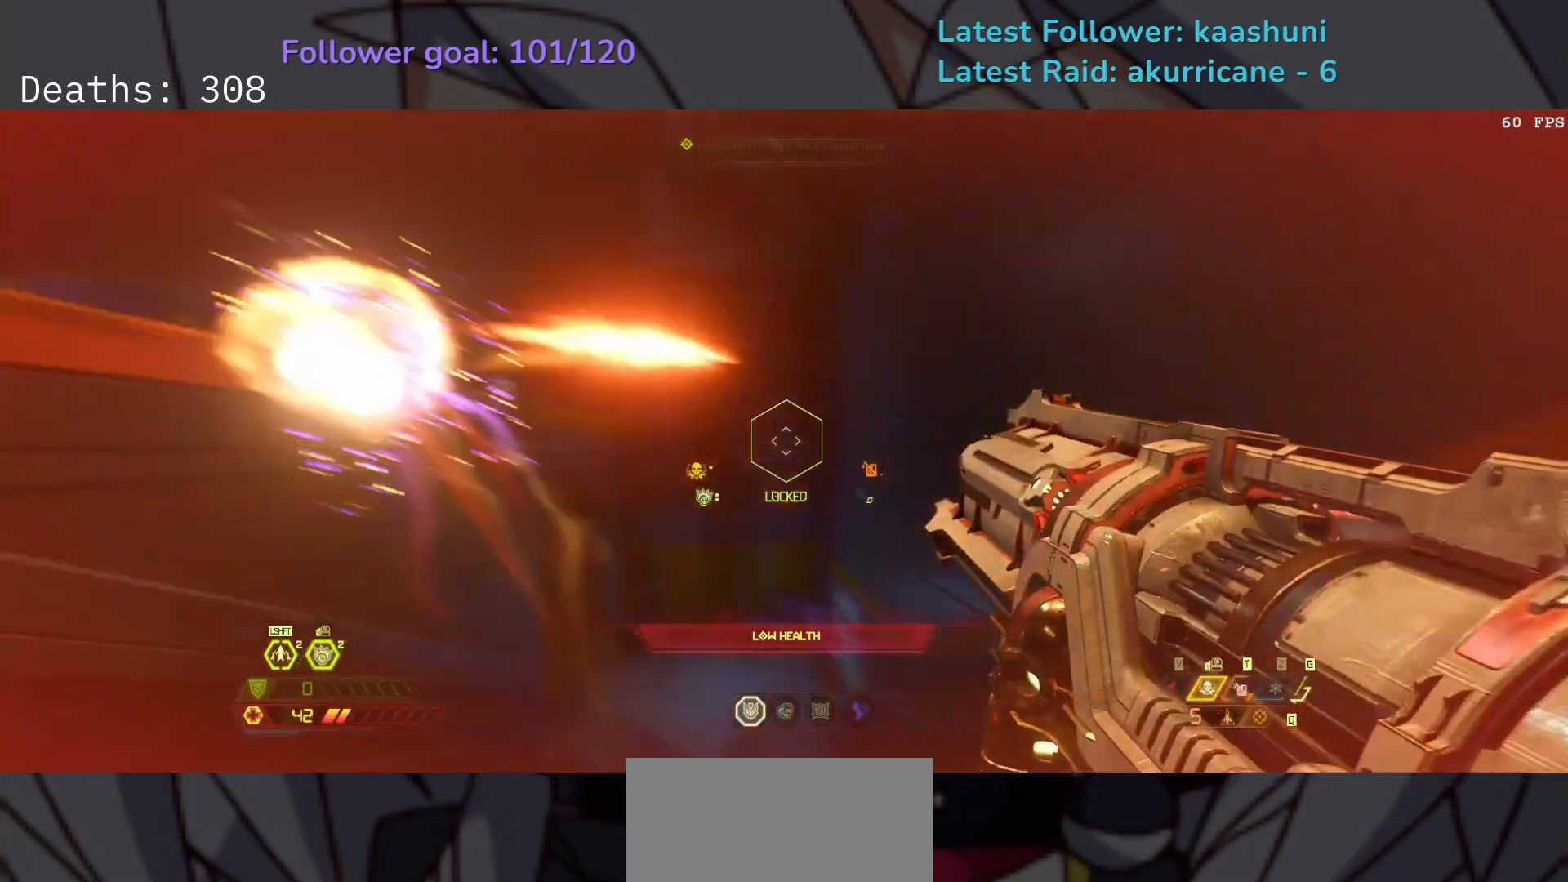
{"keys": ["e"], "mouse": [], "events": [[233, "f", "up"], [350, "w", "down"], [467, "w", "up"]]}
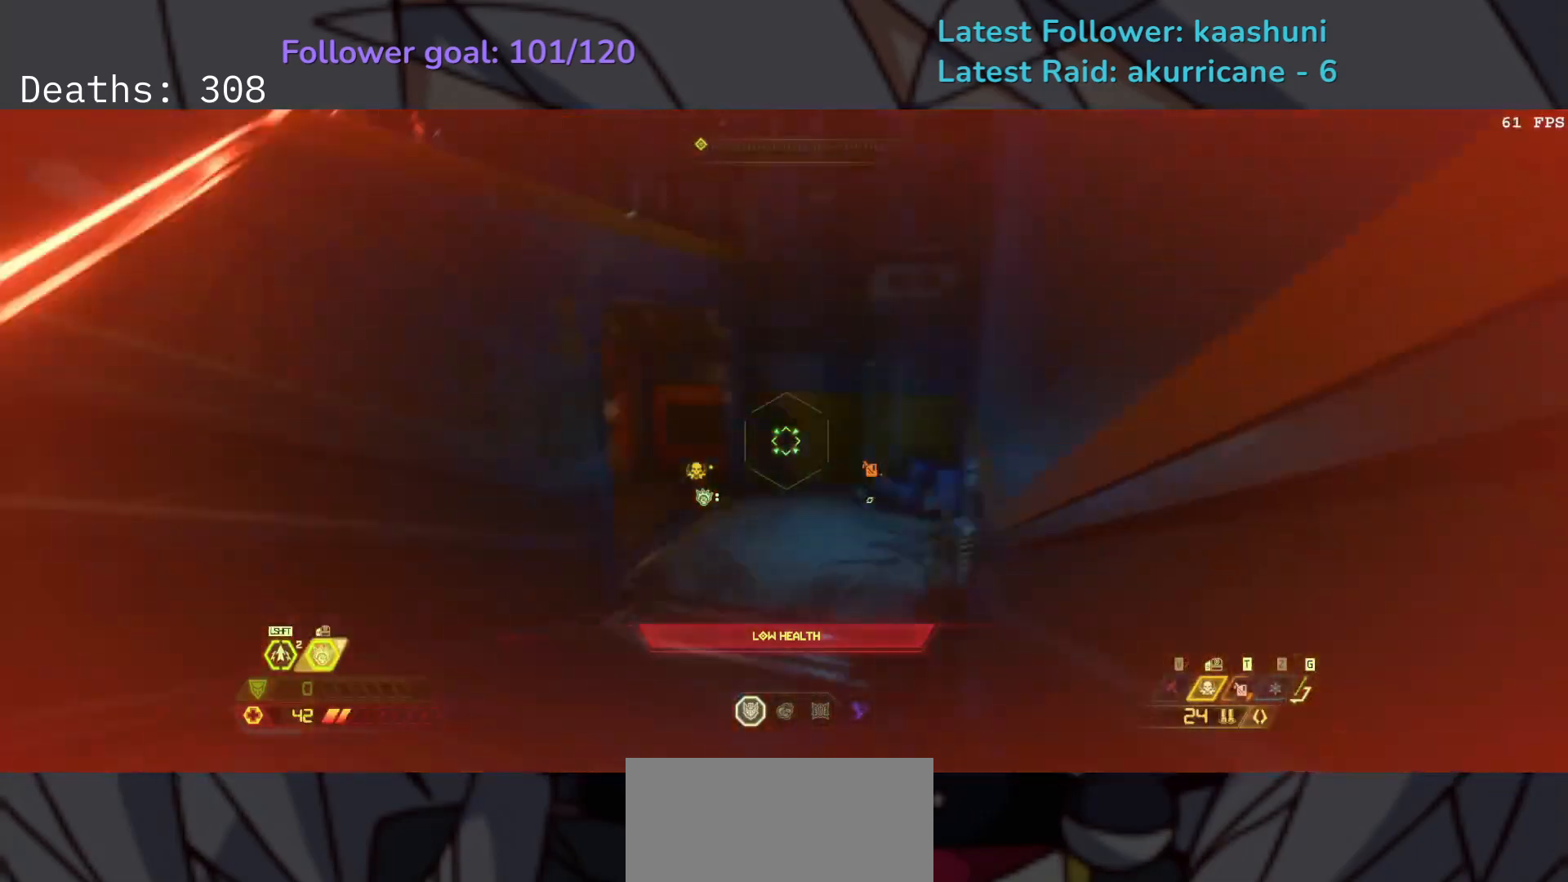
{"keys": ["e", "f"], "mouse": [], "events": [[83, "shift", "down"], [233, "shift", "up"], [367, "f", "down"]]}
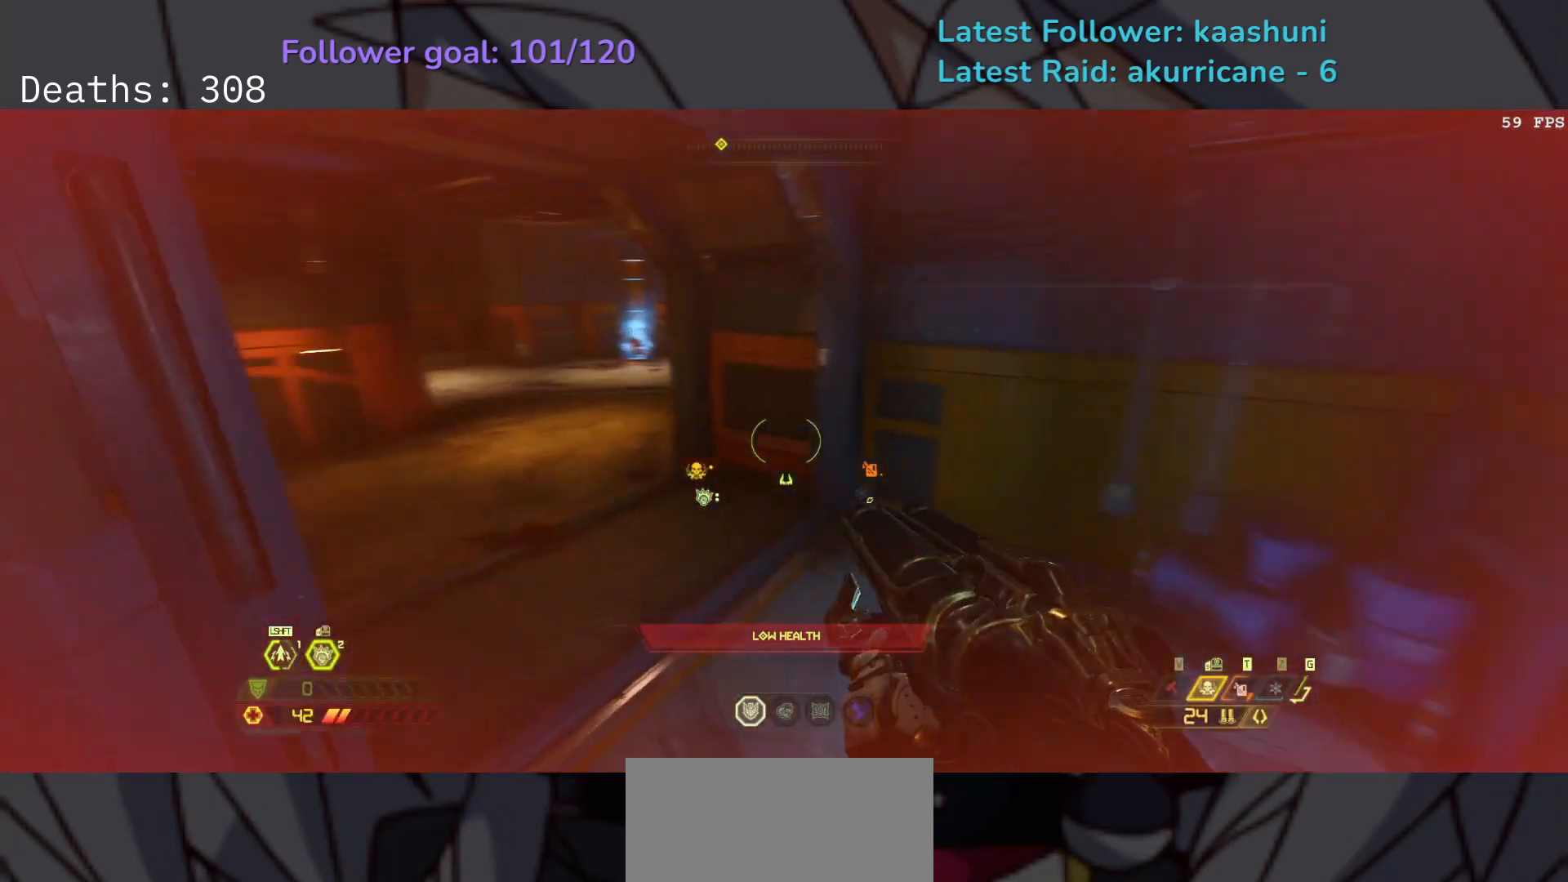
{"keys": ["e", "s", "space"], "mouse": [], "events": [[267, "f", "up"], [383, "s", "down"], [500, "space", "down"]]}
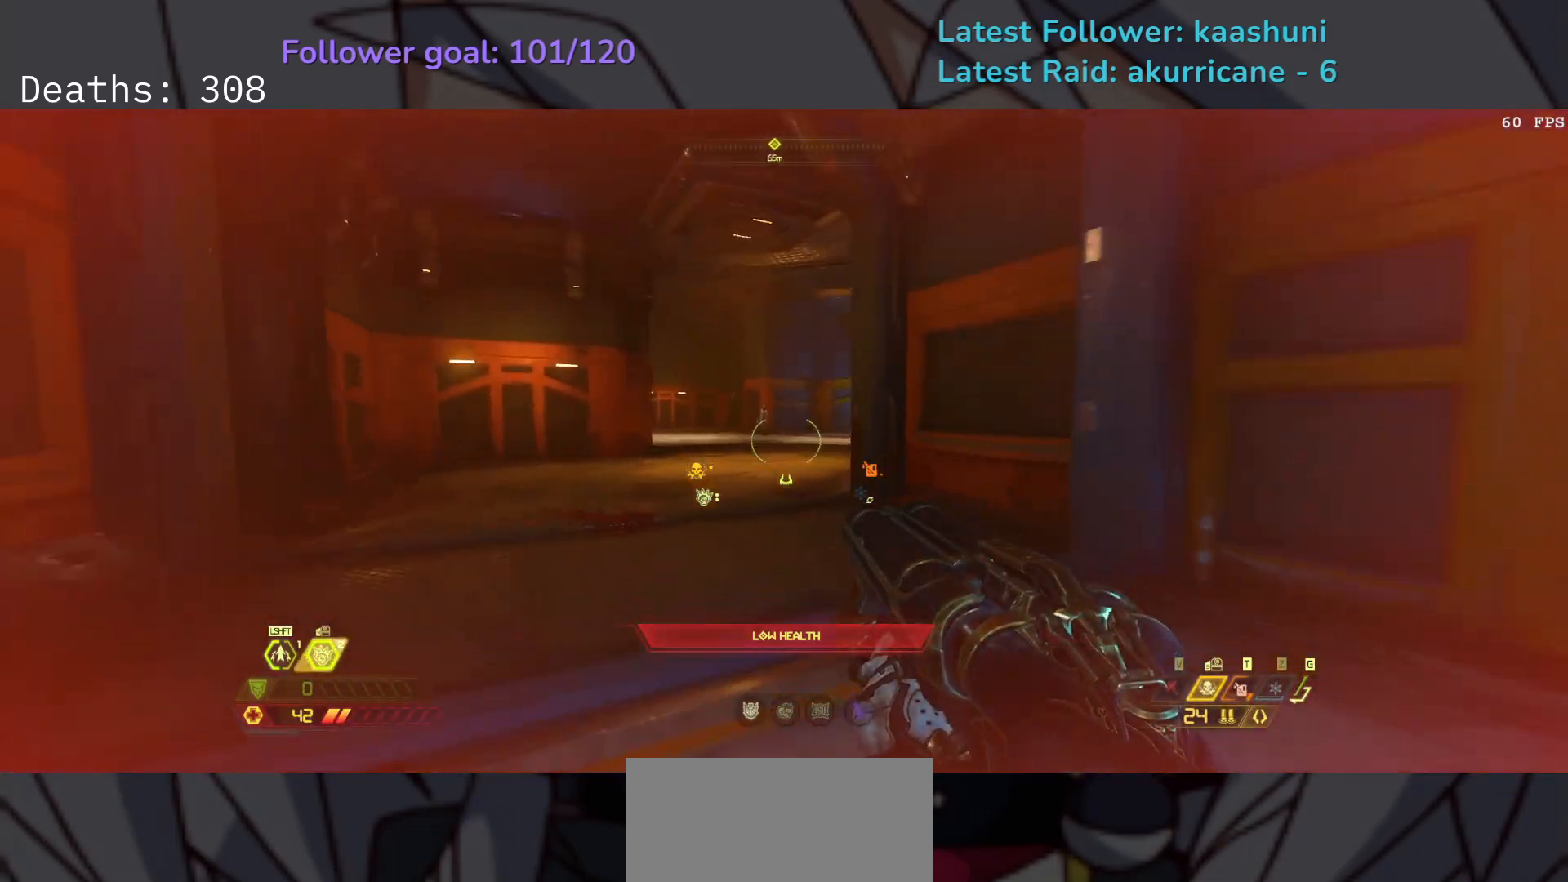
{"keys": ["e", "s"], "mouse": [], "events": [[133, "space", "up"], [233, "space", "down"], [367, "space", "up"]]}
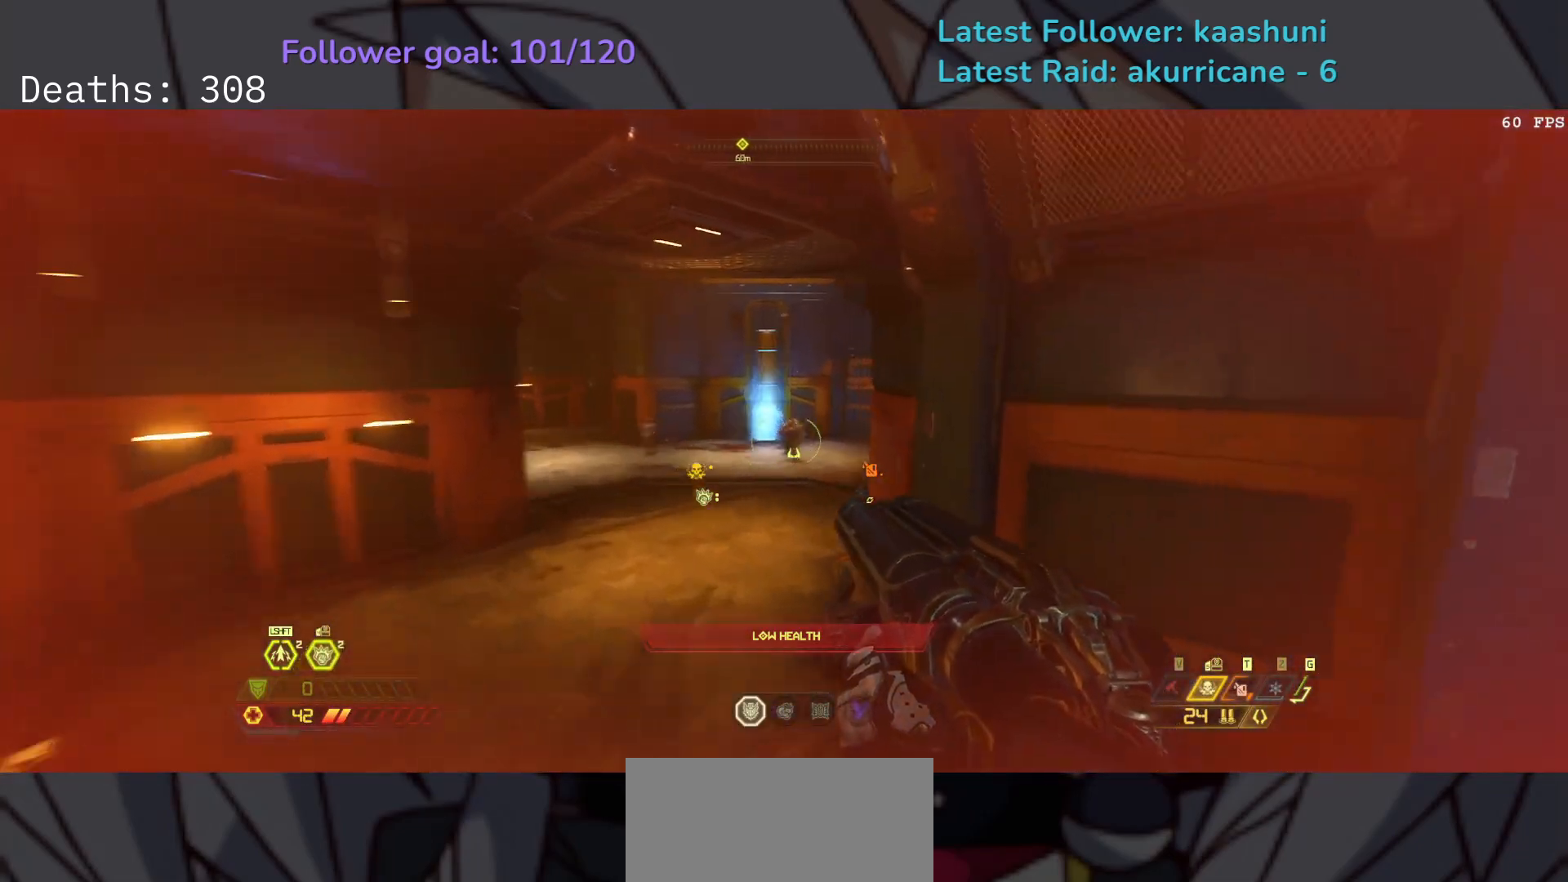
{"keys": ["e"], "mouse": [], "events": [[83, "mouse_right", "down"], [117, "s", "up"], [183, "mouse_right", "up"], [233, "shift", "down"], [300, "shift", "up"]]}
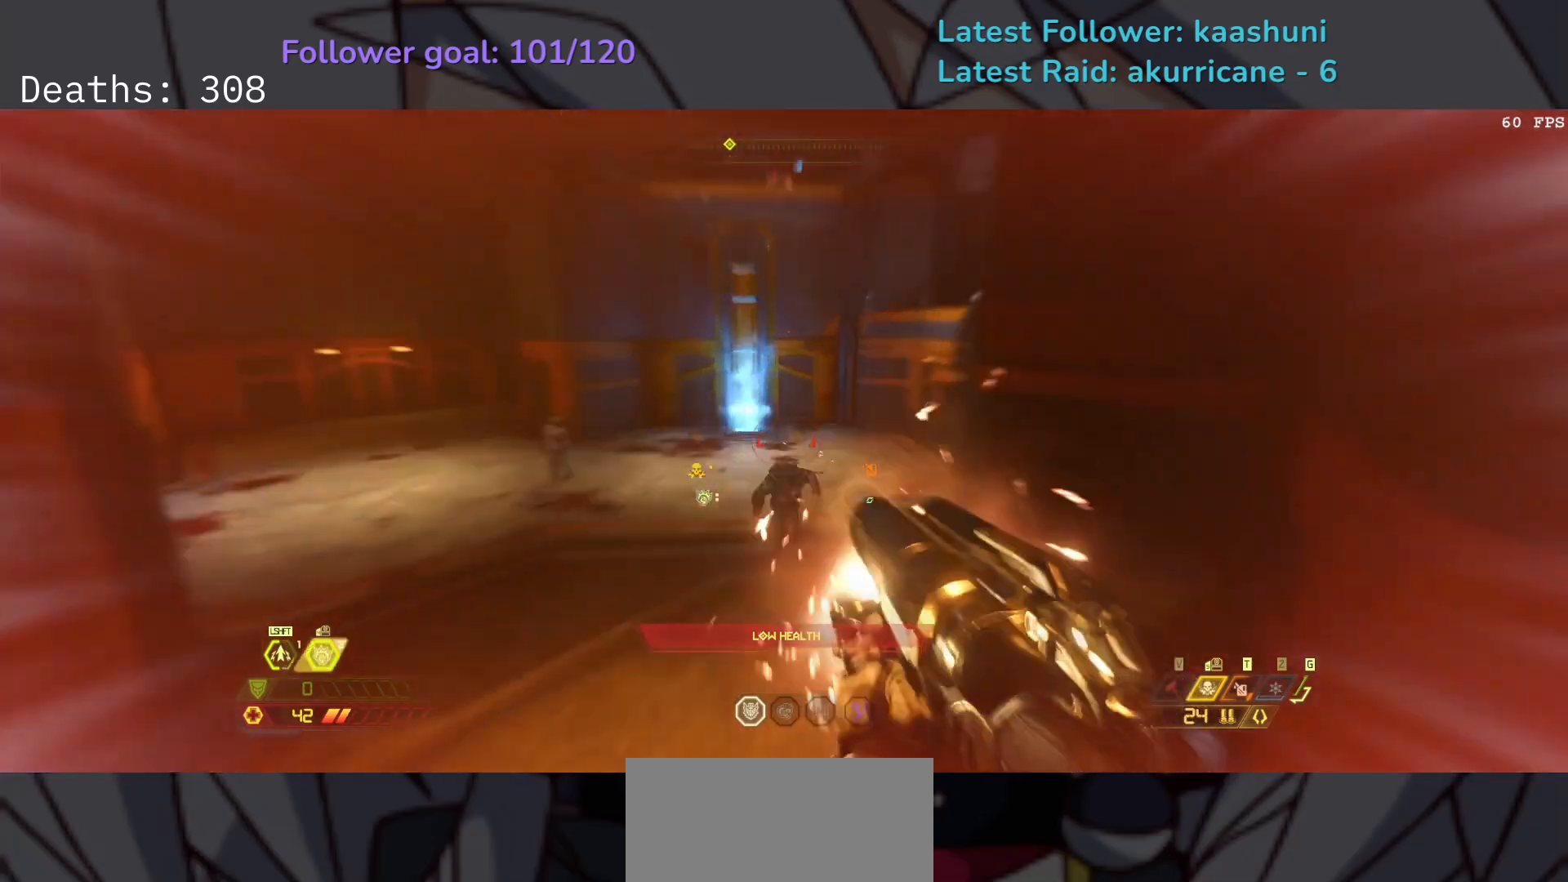
{"keys": ["e", "f"], "mouse": [], "events": [[333, "mouse_left", "down"], [417, "f", "down"], [467, "mouse_left", "up"]]}
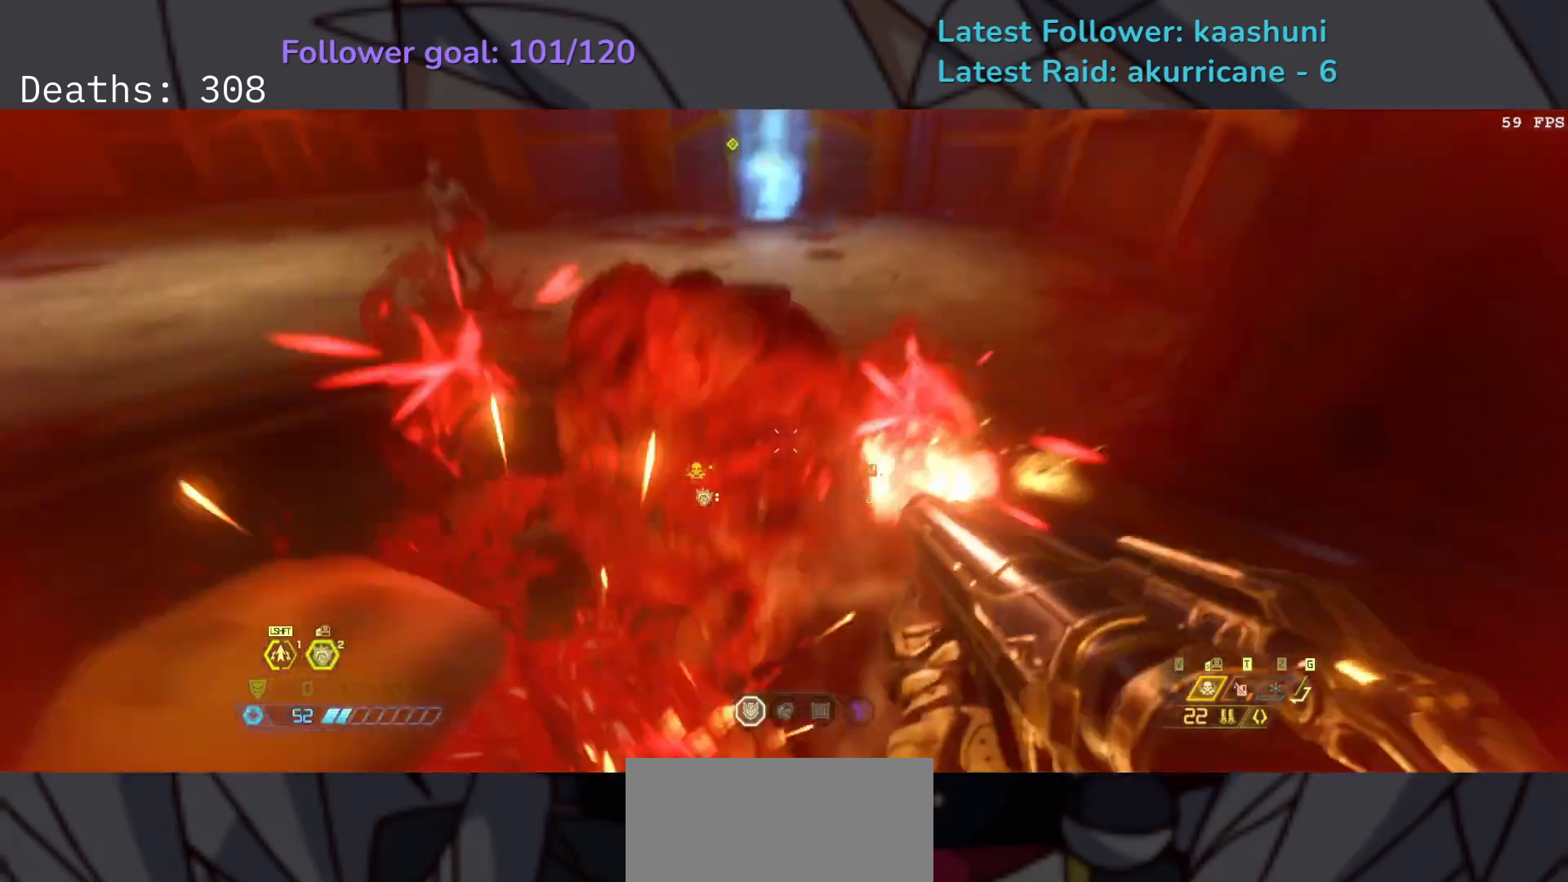
{"keys": ["e", "f"], "mouse": [], "events": [[283, "space", "down"], [417, "space", "up"]]}
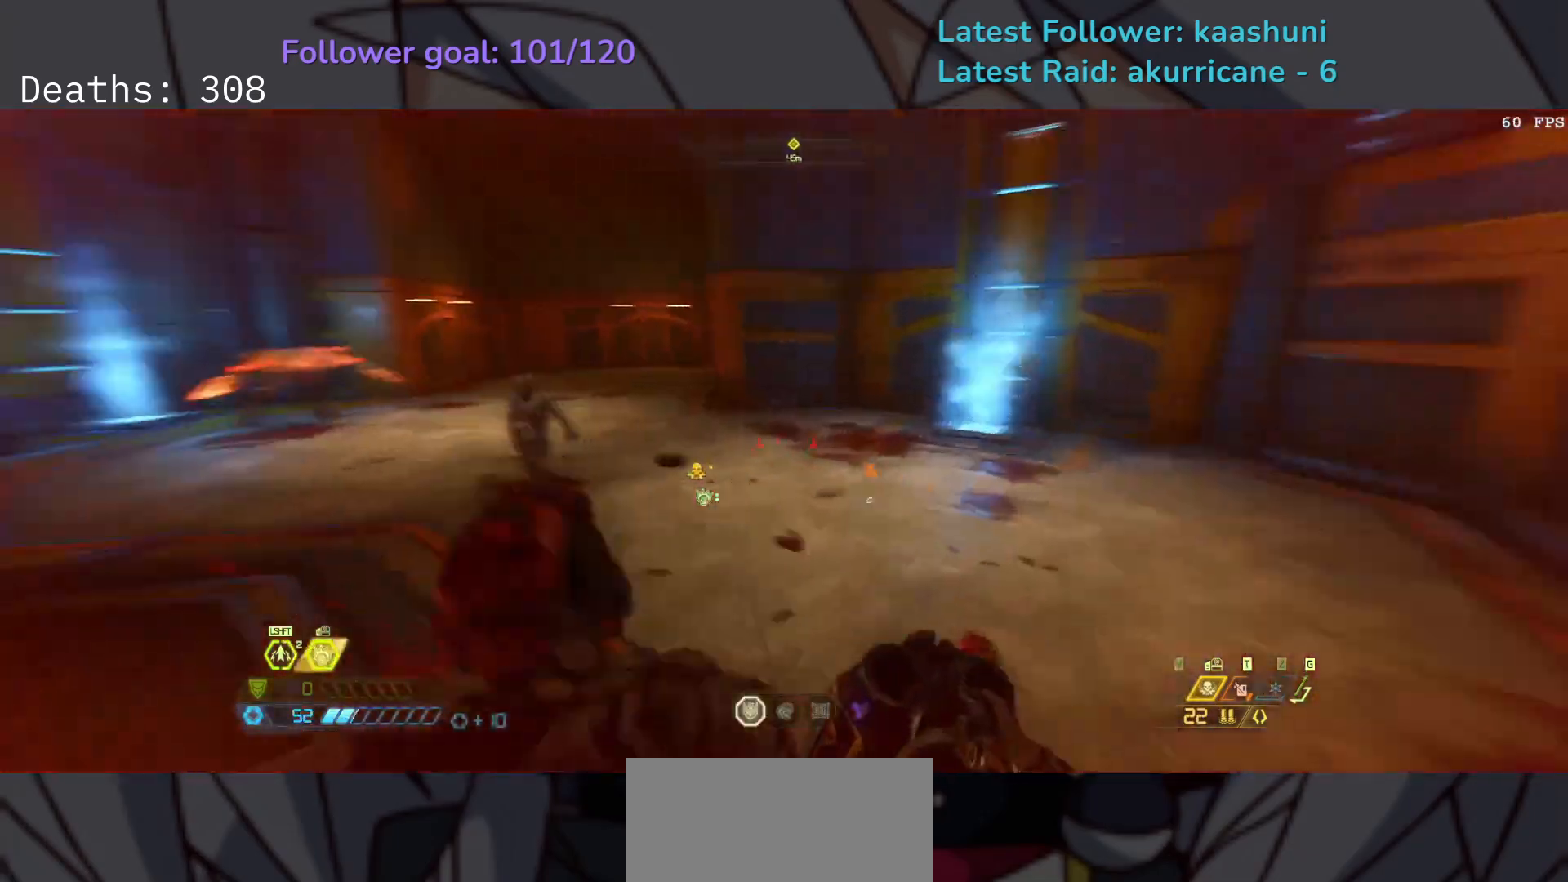
{"keys": ["e", "f"], "mouse": [], "events": [[83, "space", "down"], [267, "space", "up"]]}
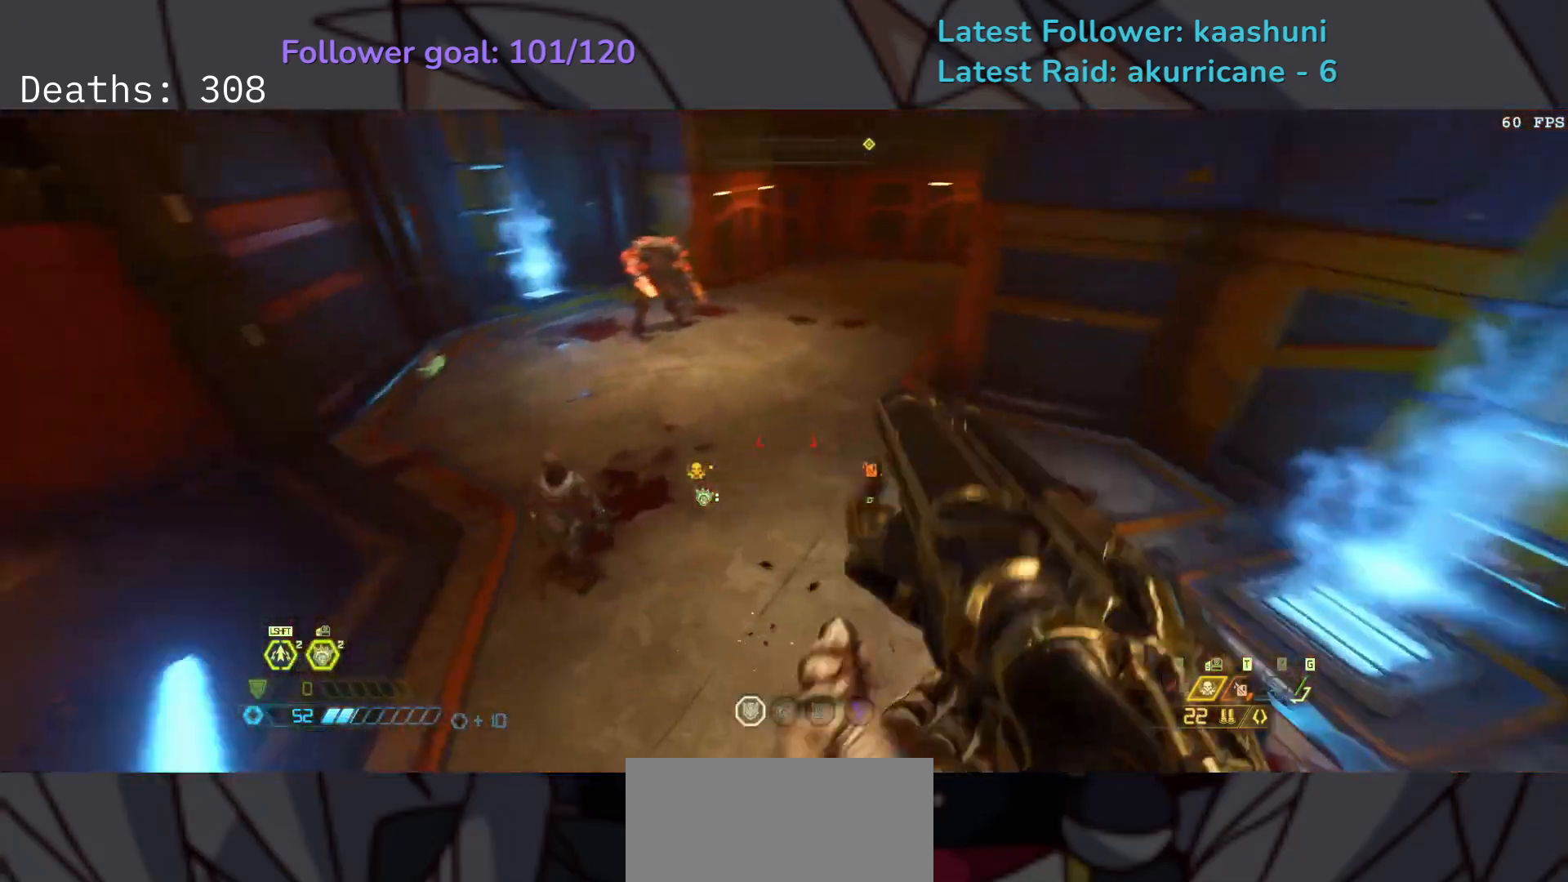
{"keys": ["e"], "mouse": [], "events": [[150, "mouse_wheel", "down"], [167, "f", "up"], [233, "mouse_wheel", "up"], [333, "t", "down"], [467, "t", "up"]]}
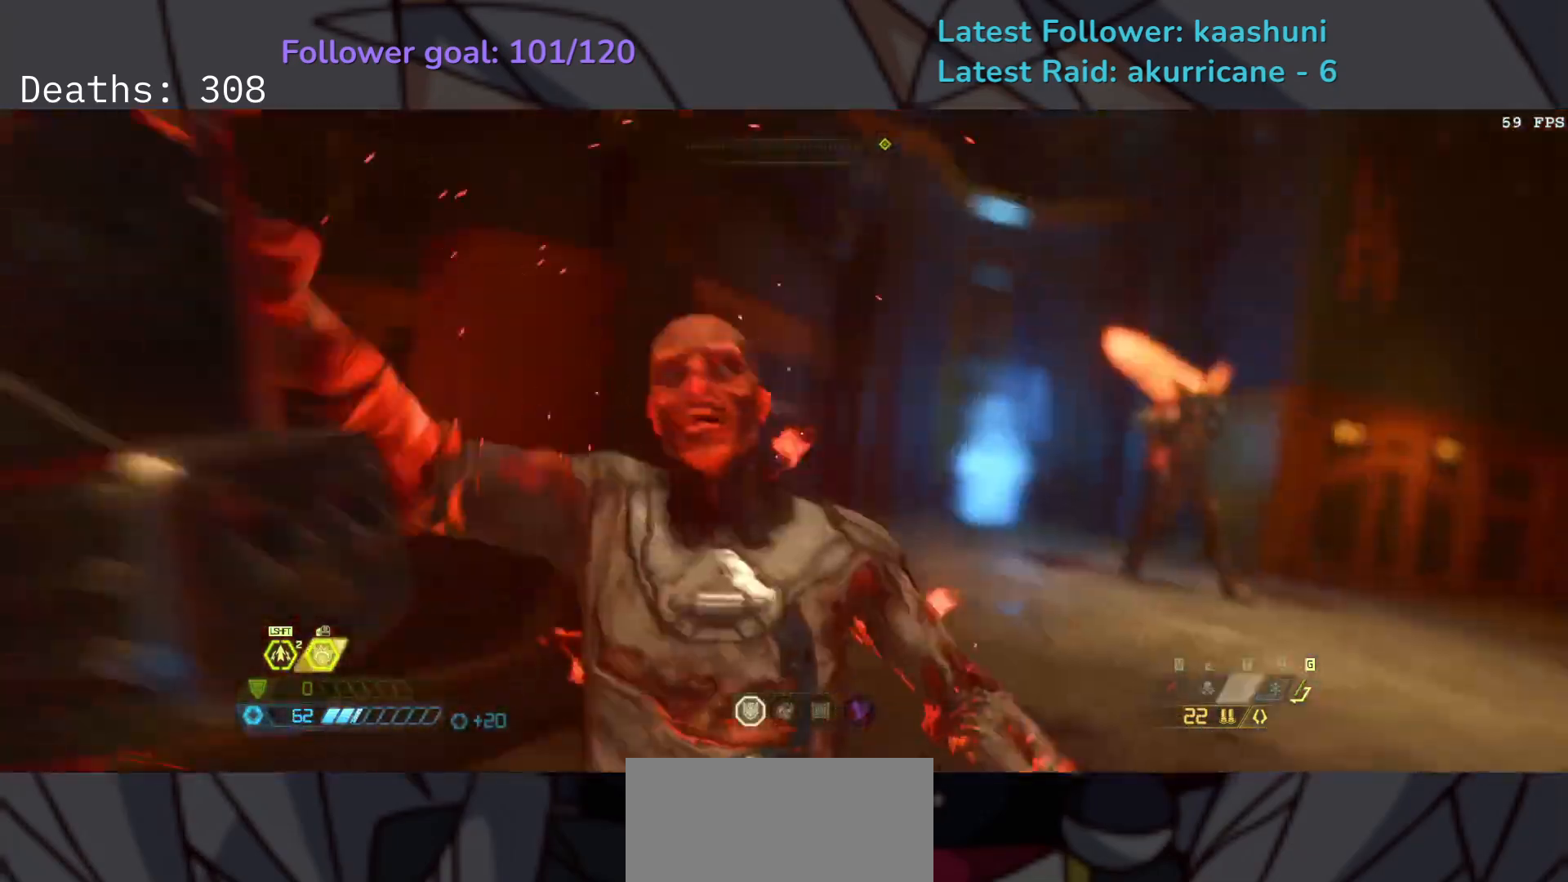
{"keys": ["e"], "mouse": [], "events": []}
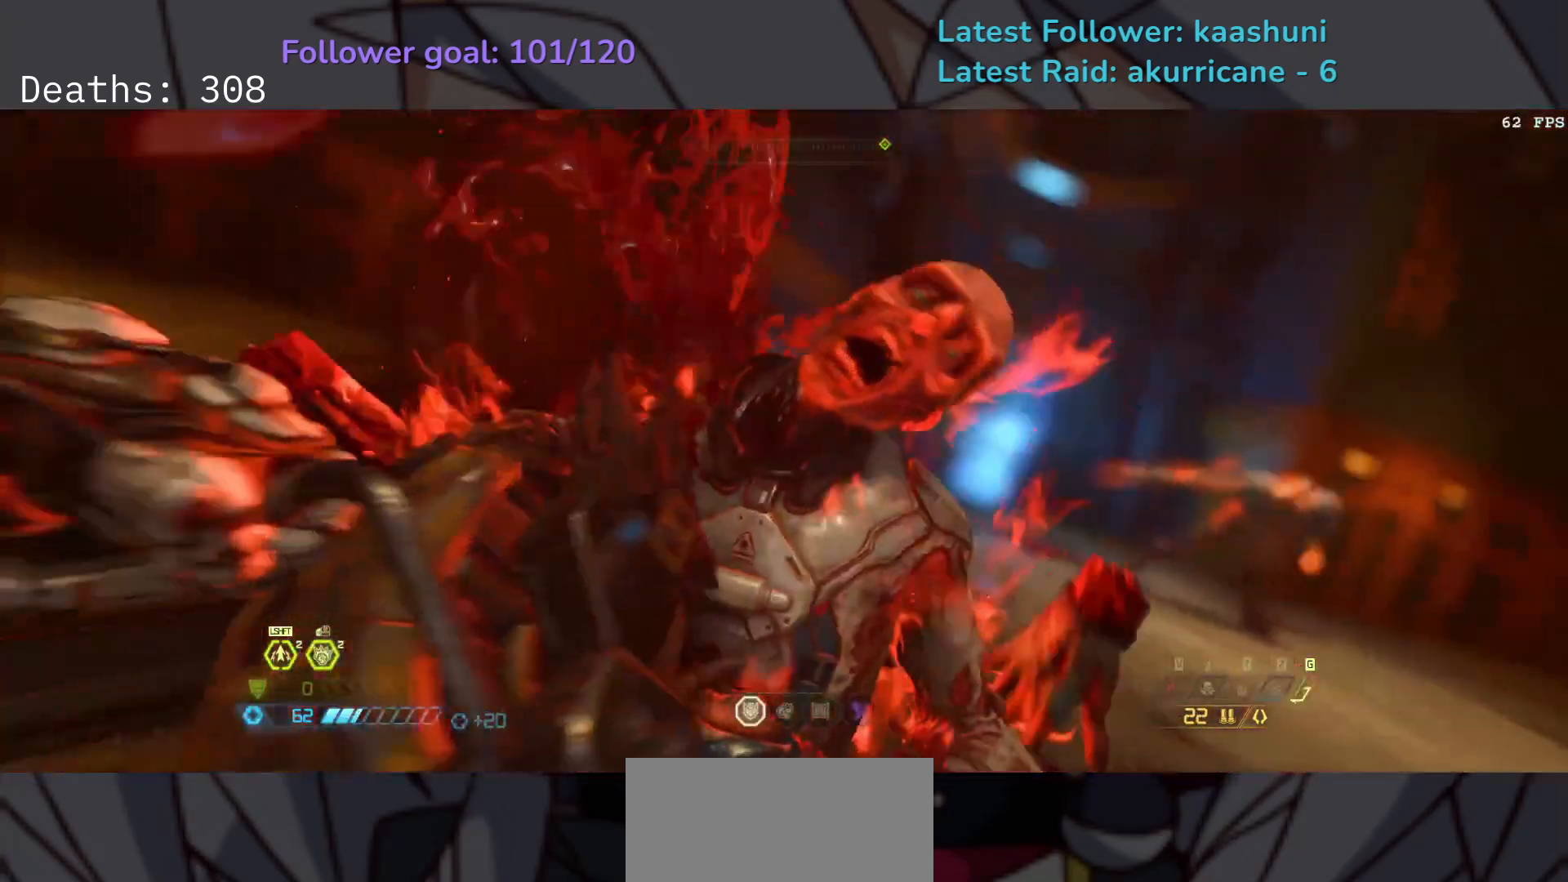
{"keys": ["e"], "mouse": [], "events": []}
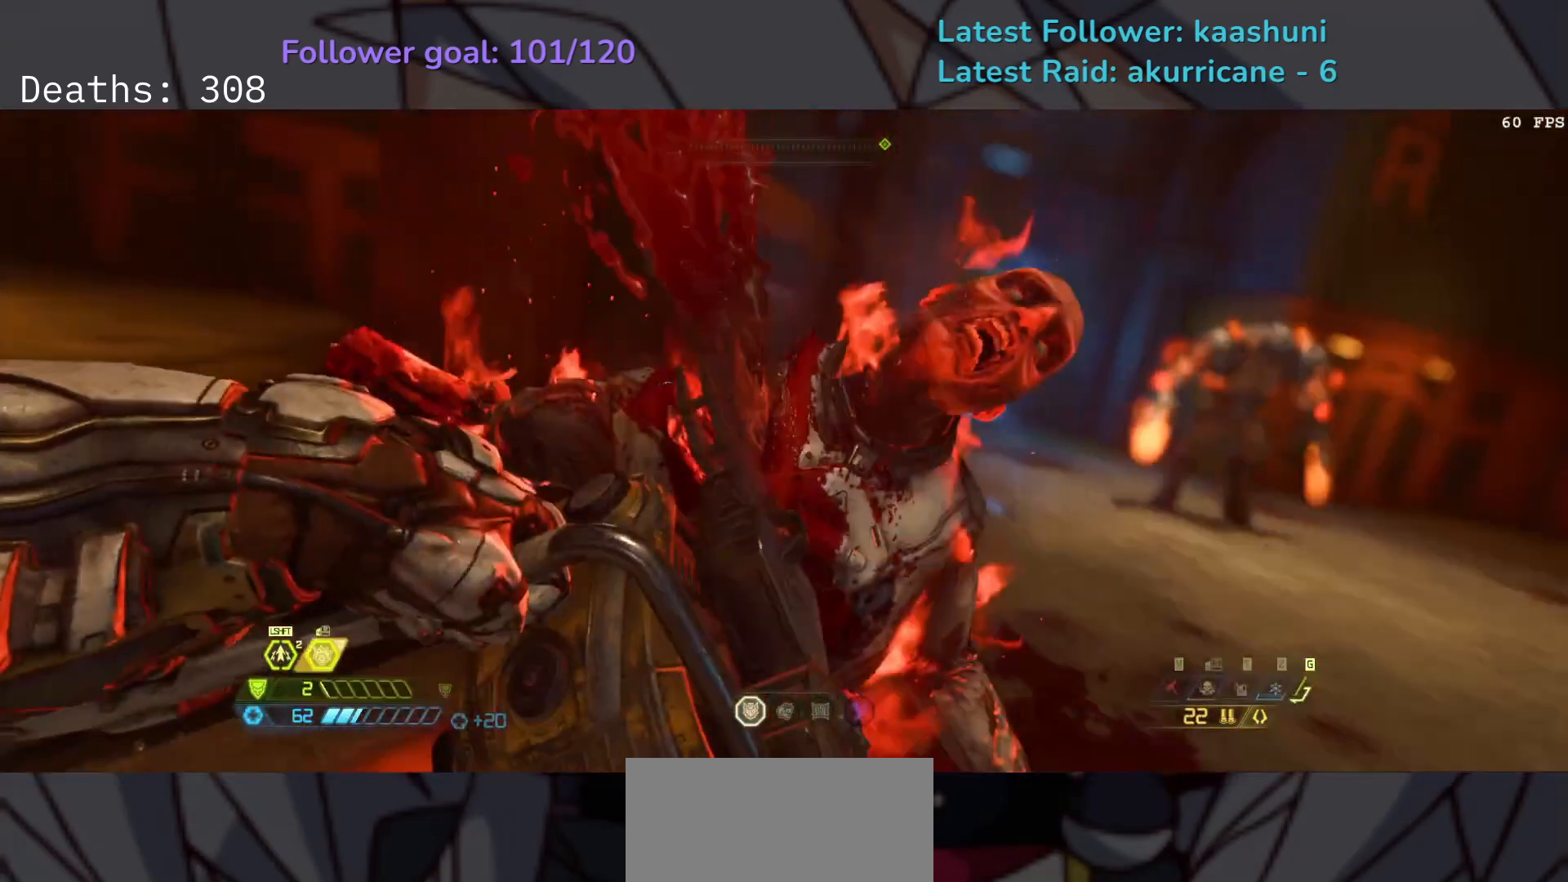
{"keys": ["e"], "mouse": [], "events": []}